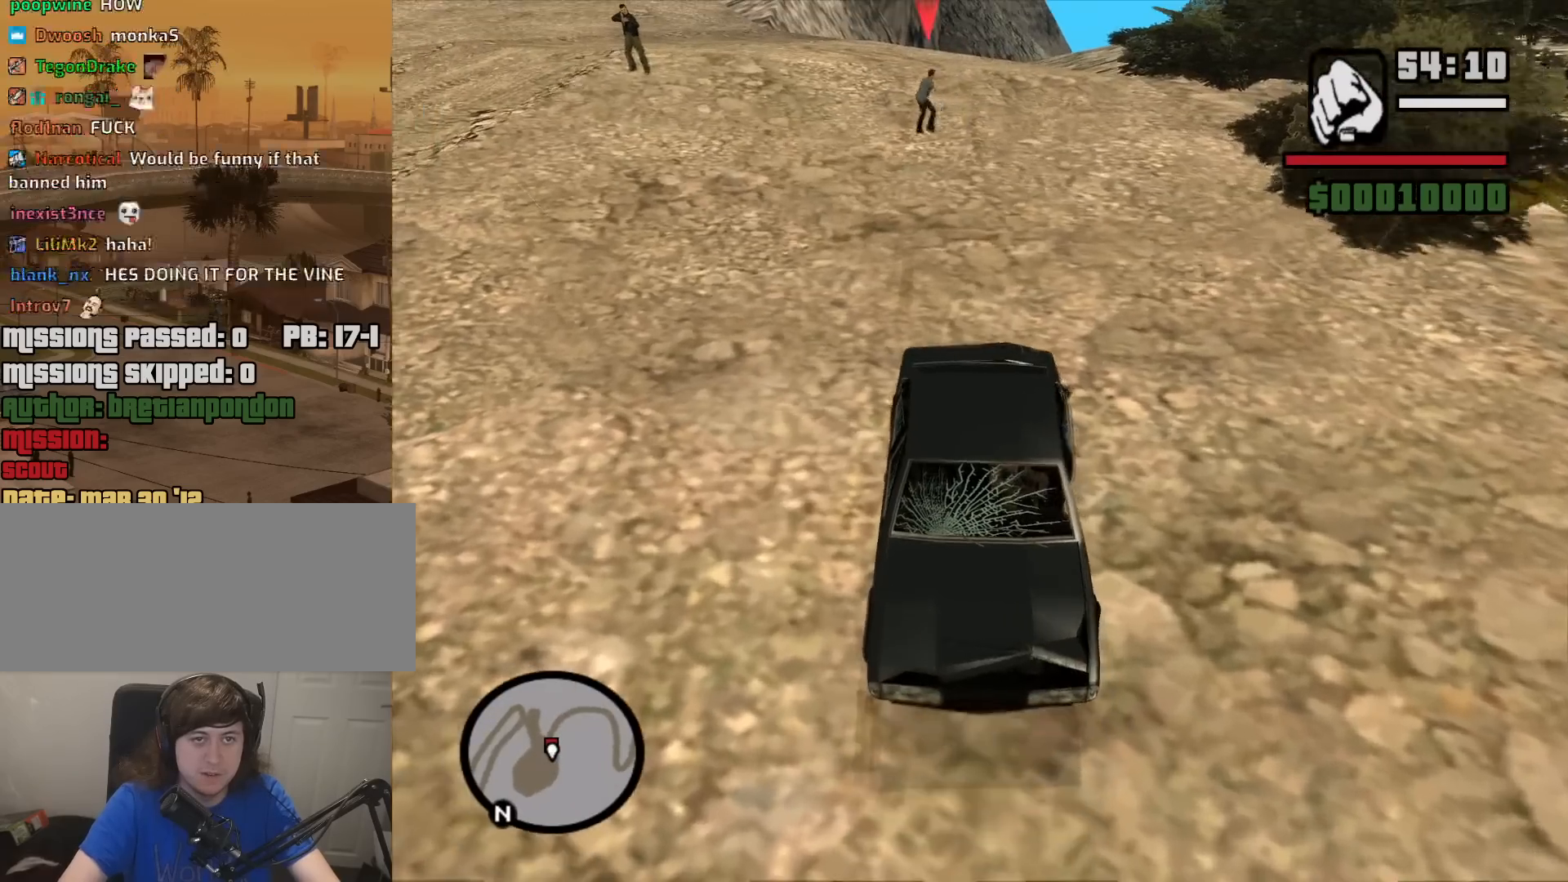
Gameplay with keyboard and mouse; each line is a JSON object with the keys and mouse buttons held at the frame after it. "events" lists presses ("down") and releases ("up") of "1", "2", "3", "4", "5", "6", "8", "a", "alt", "c", "ctrl", "d", "down", "e", "escape", "f", "f1", "f2", "f3", "g", "h", "left", "num2", "q", "r", "right", "s", "shift", "space", "t", "tab", "up", "v", "w", "x", "z", "mouse_left", "mouse_middle", "mouse_right", "mouse_wheel_up" and "mouse_wheel_down" between this image and that frame as [ms after this image, input, new state], when the widget could be followed in between. "mouse_left", "mouse_middle", "mouse_right", "mouse_wheel_up", "mouse_wheel_down" = the "left", "middle", "right", "wheel_up", "wheel_down" buttons of the "mouse" list. No other keys are recorded. Mouse movement is not recorded.
{"keys": ["s"], "mouse": [], "events": [[183, "d", "up"]]}
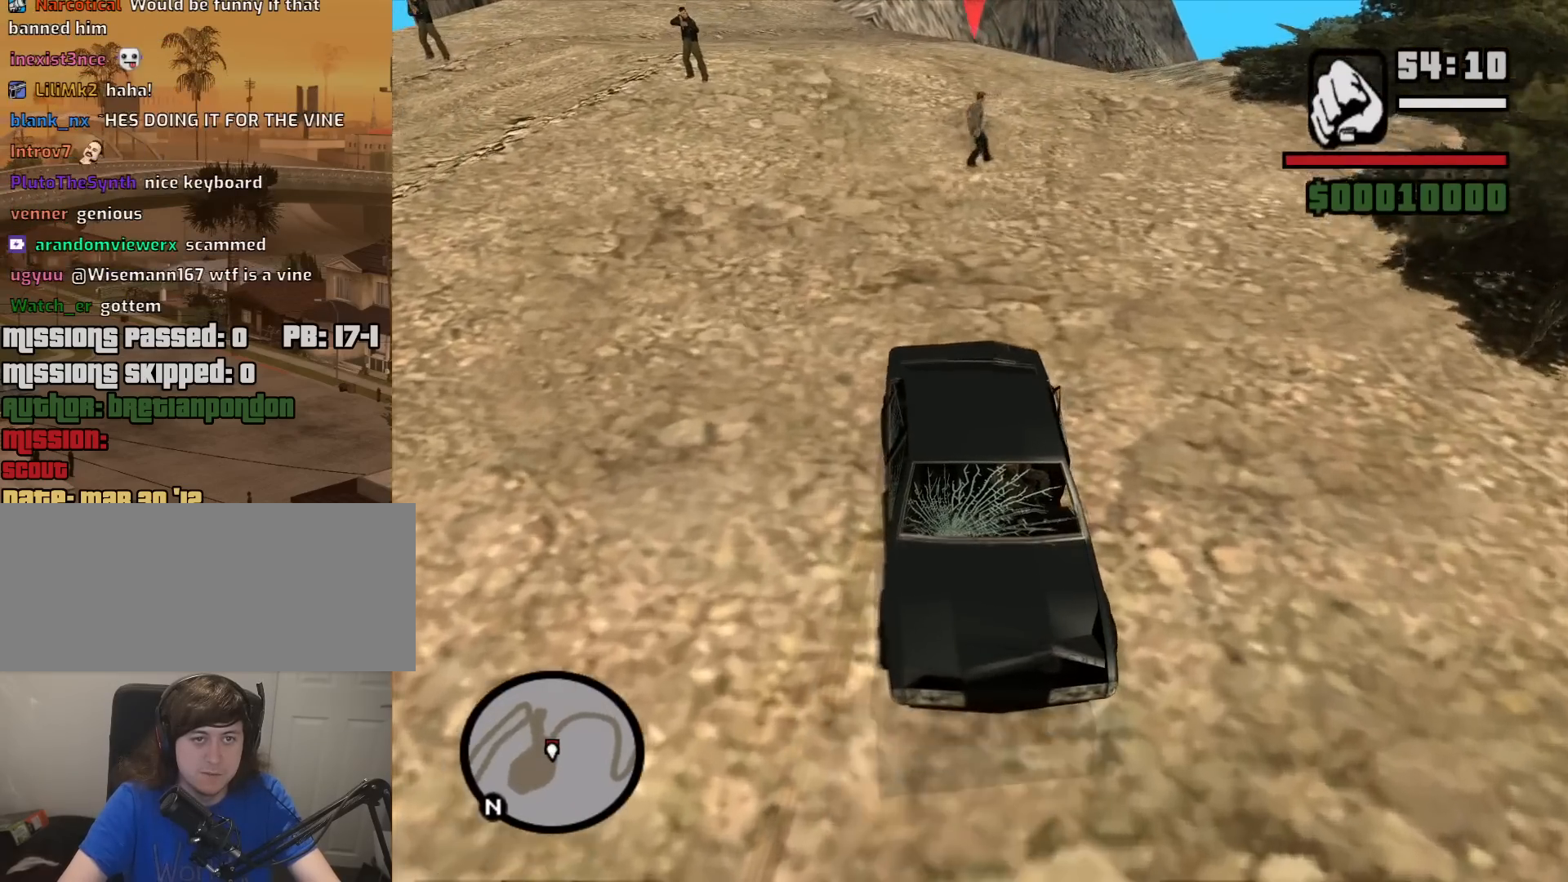
{"keys": ["s"], "mouse": [], "events": [[300, "a", "down"], [483, "a", "up"]]}
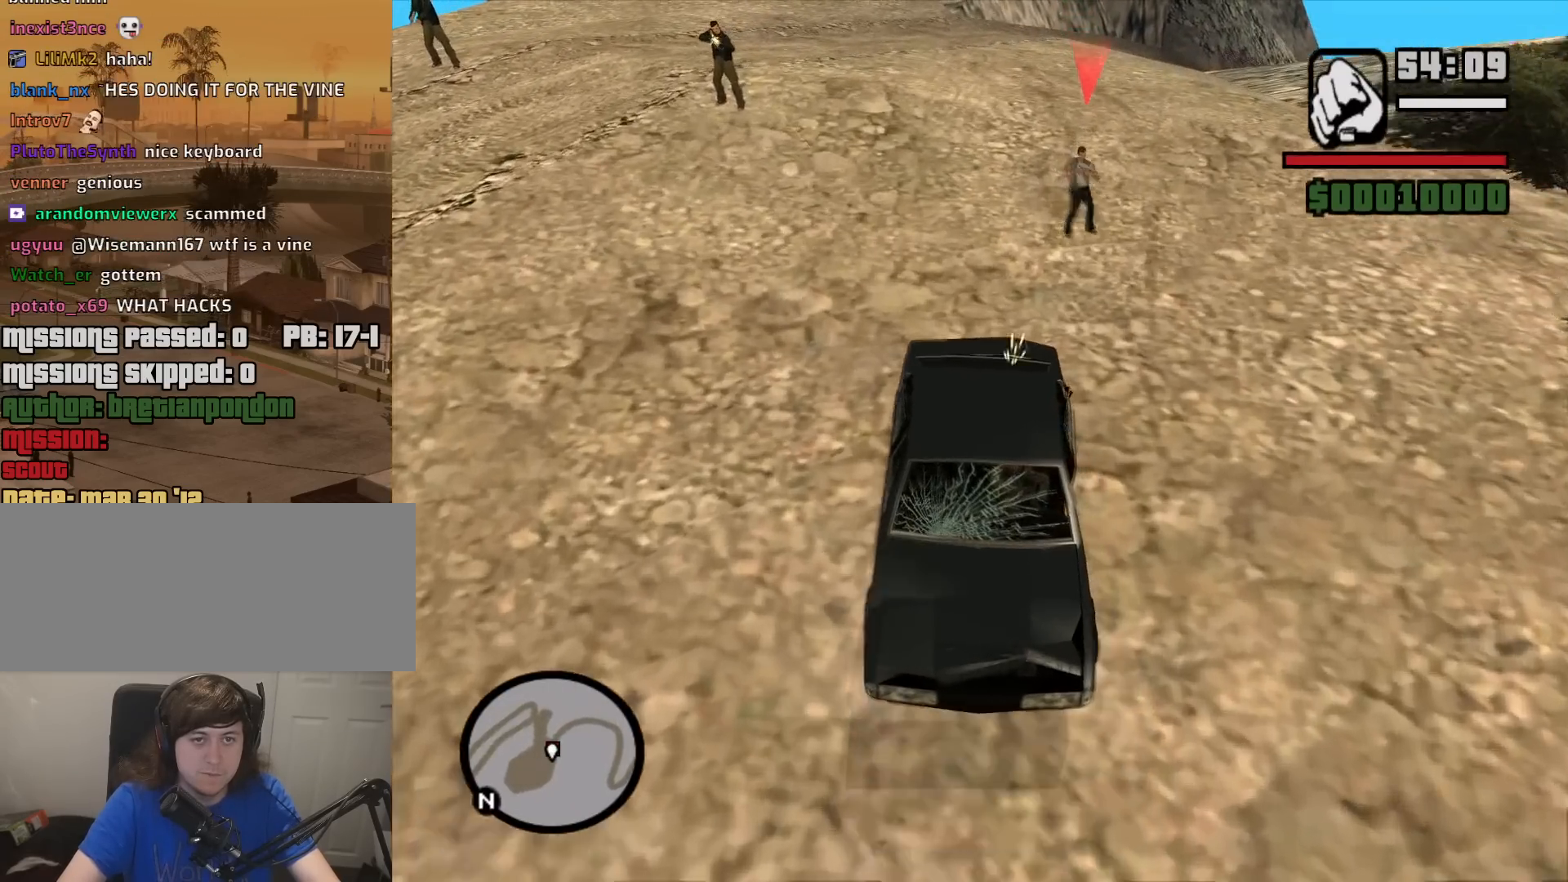
{"keys": ["s"], "mouse": [], "events": [[117, "a", "down"], [500, "a", "up"]]}
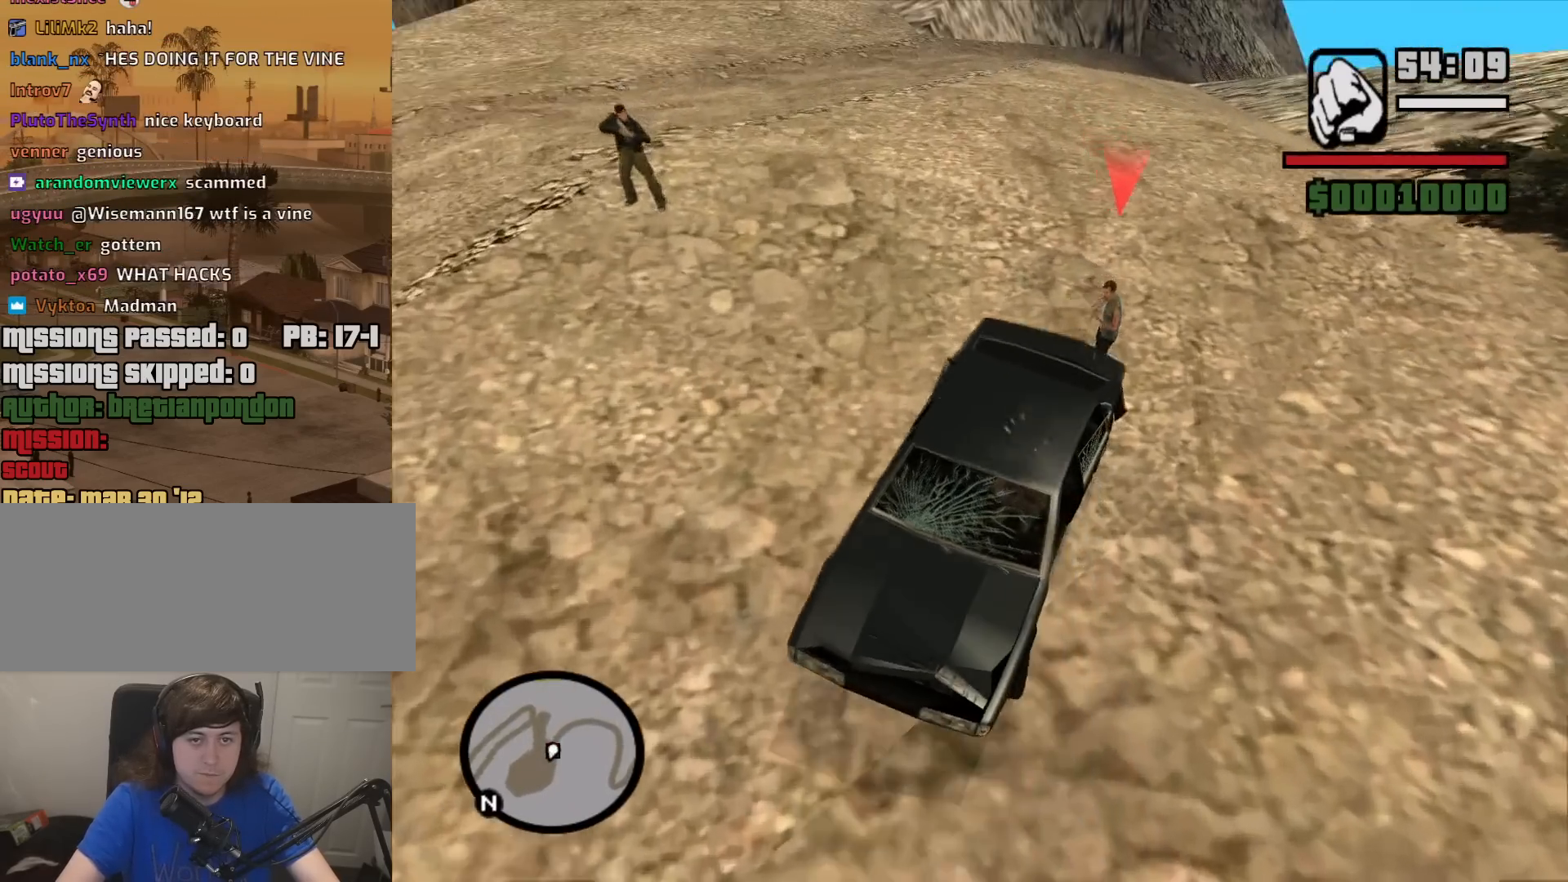
{"keys": ["d", "s"], "mouse": [], "events": [[467, "d", "down"]]}
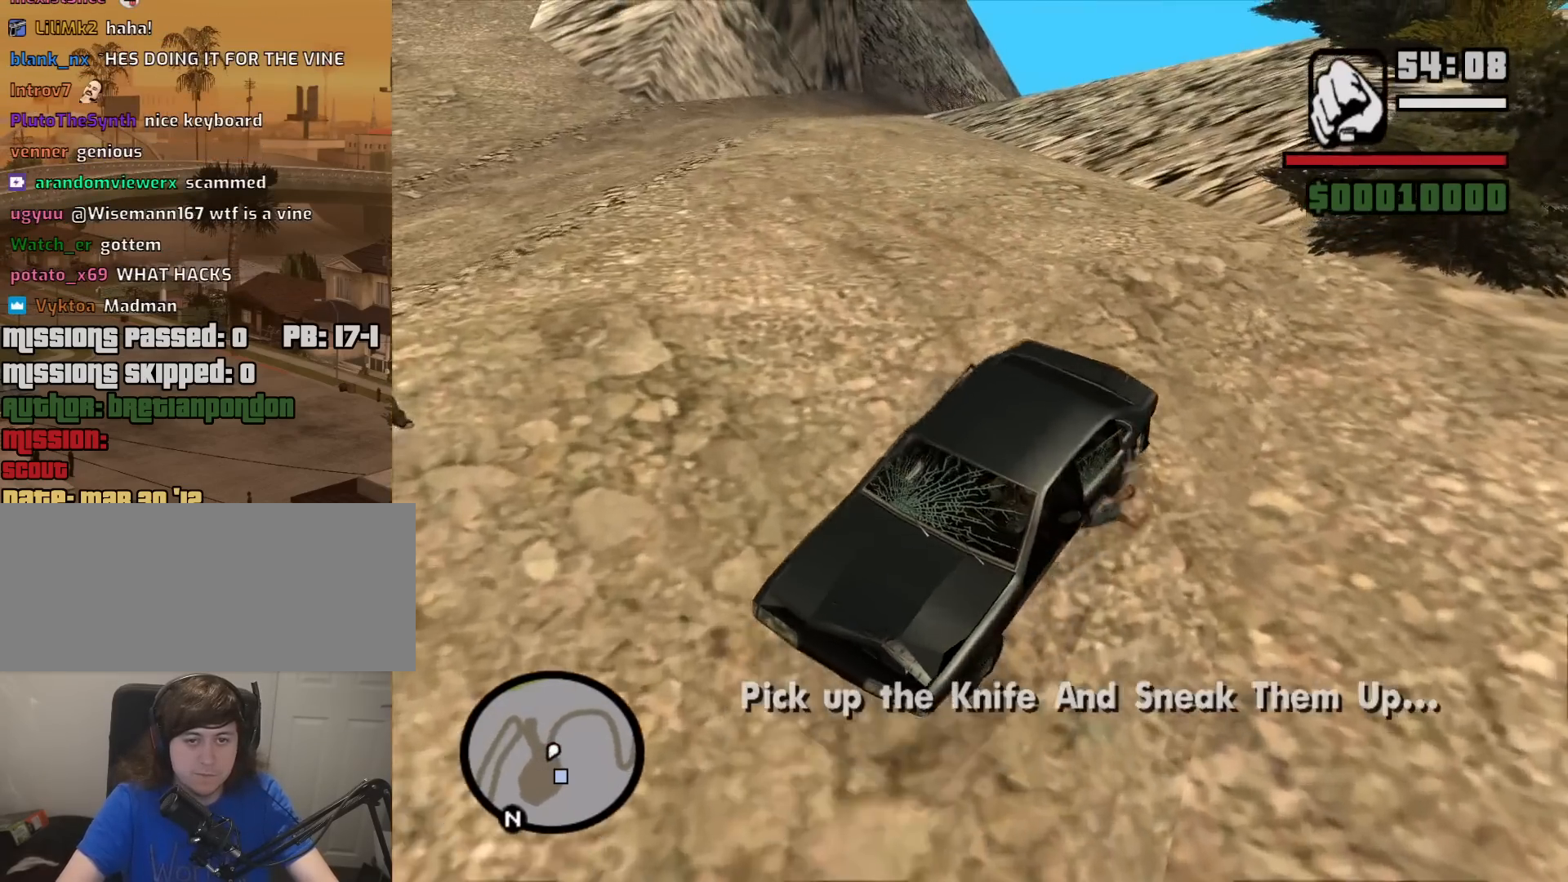
{"keys": [], "mouse": [], "events": [[250, "d", "up"], [383, "d", "down"], [433, "s", "up"], [483, "d", "up"]]}
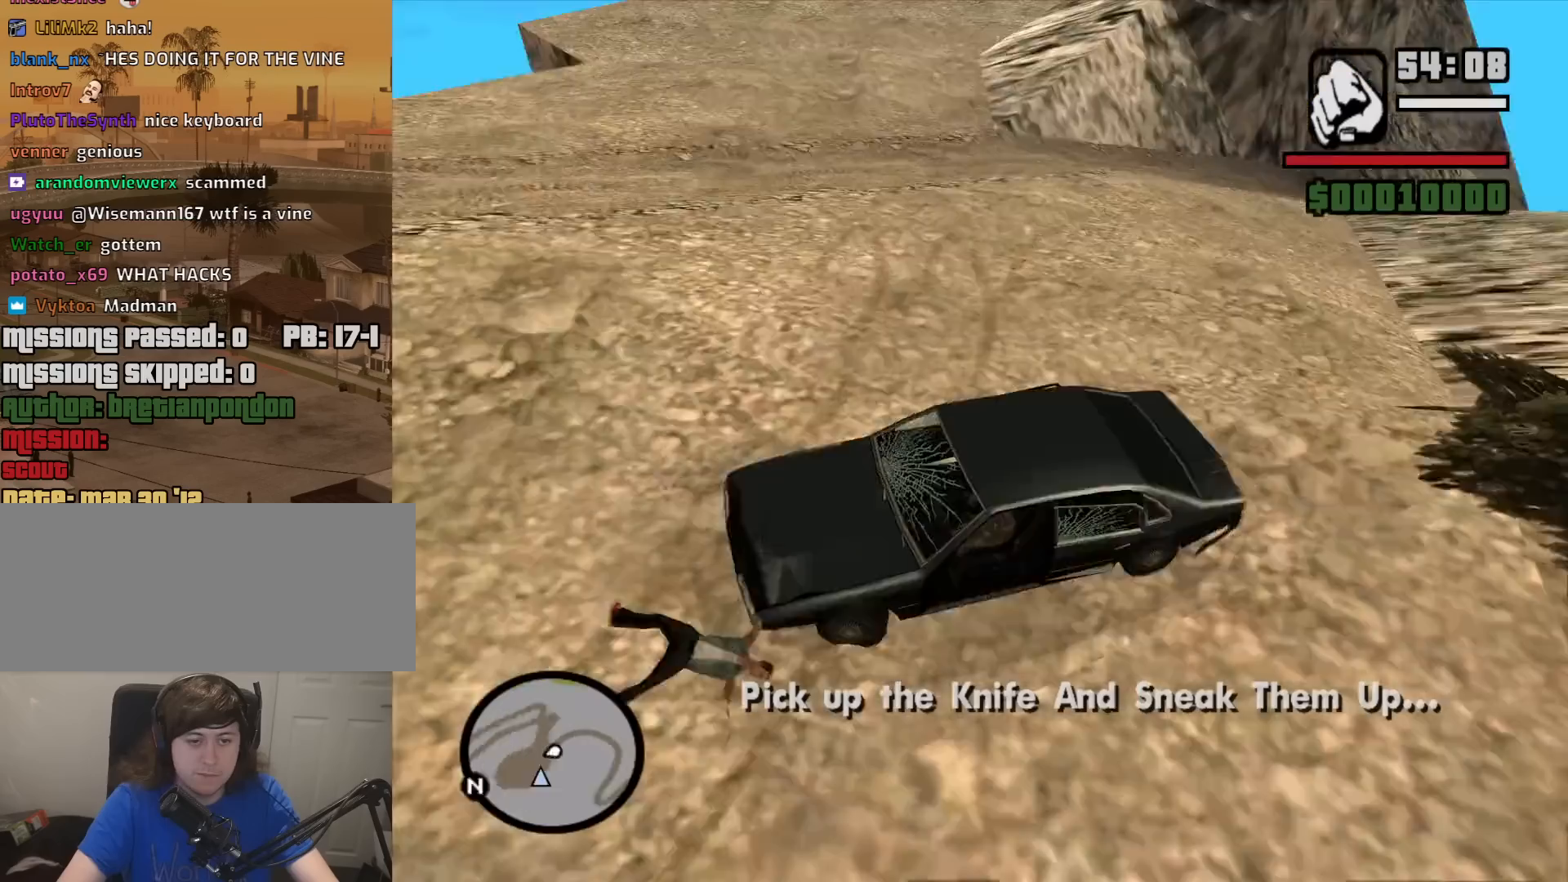
{"keys": ["a", "w"], "mouse": [], "events": [[33, "w", "down"], [450, "a", "down"]]}
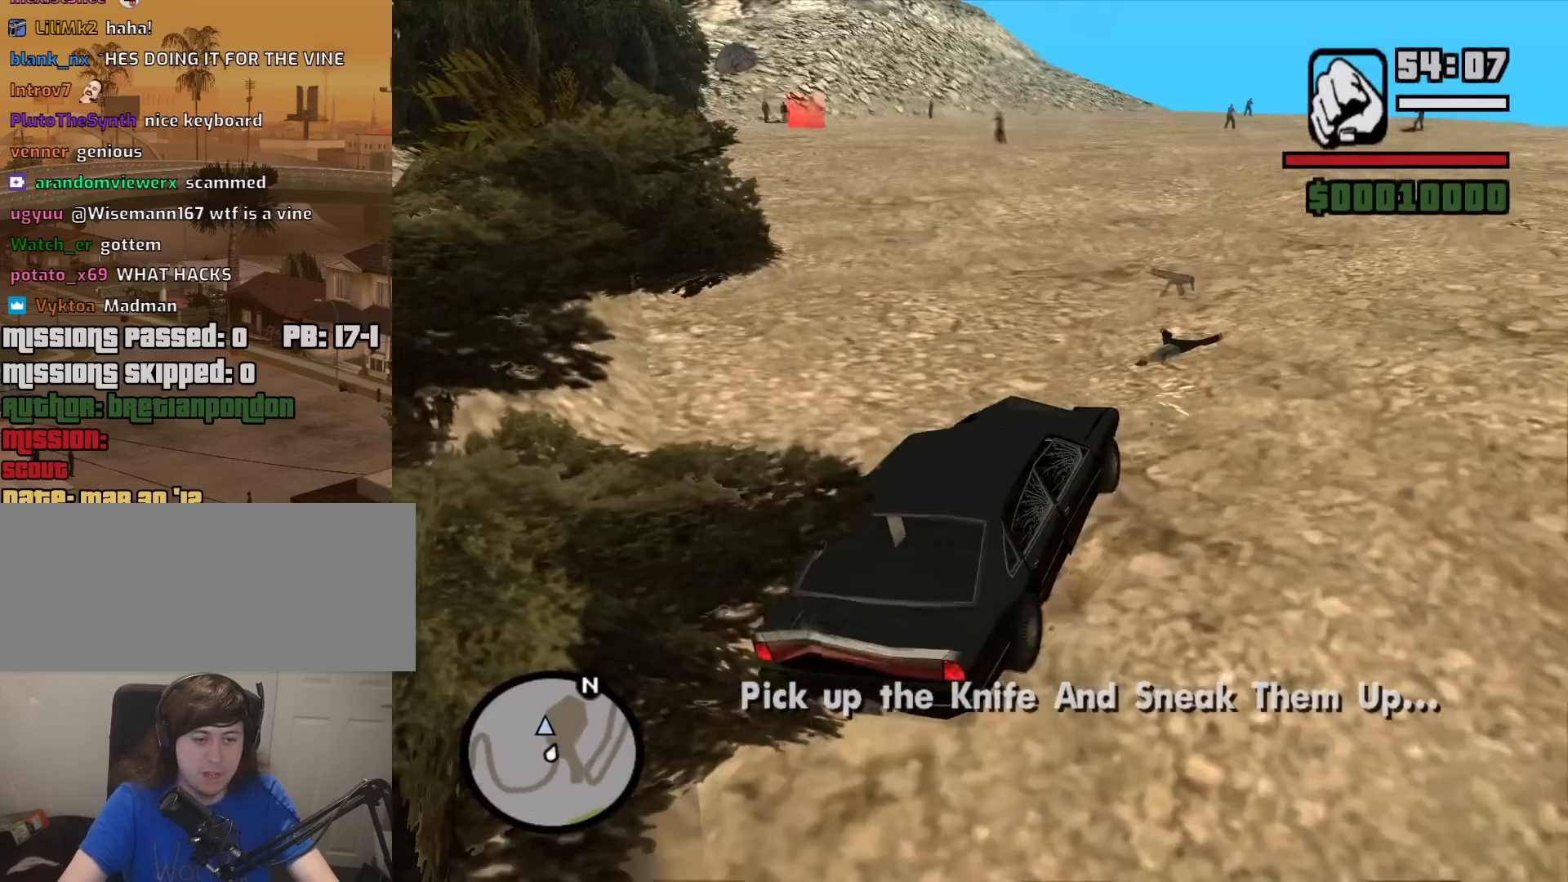
{"keys": ["w"], "mouse": [], "events": [[83, "a", "up"]]}
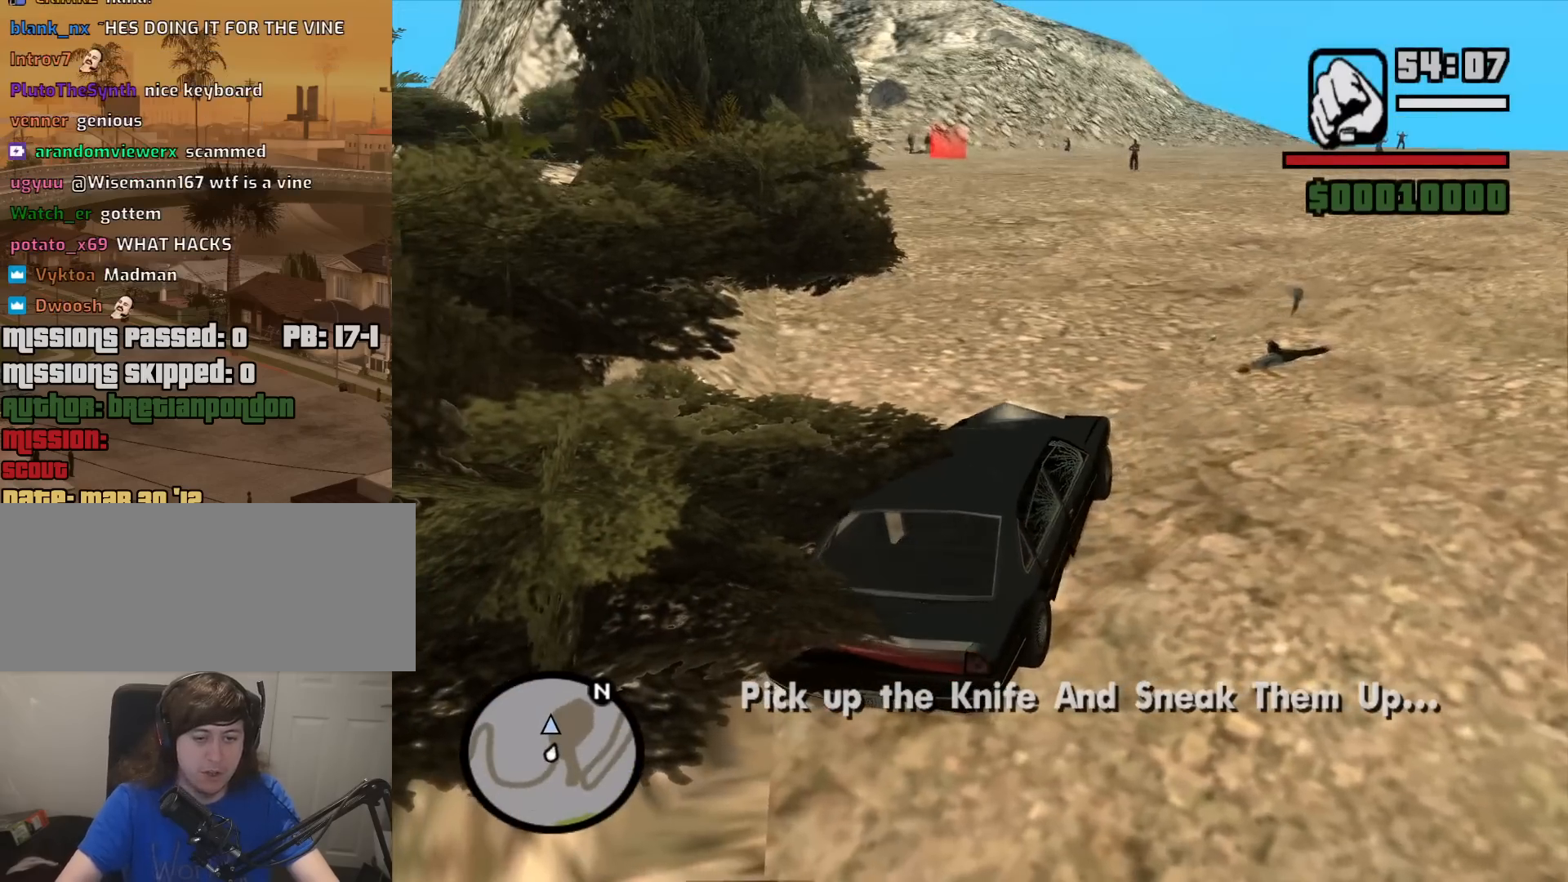
{"keys": ["w"], "mouse": [], "events": []}
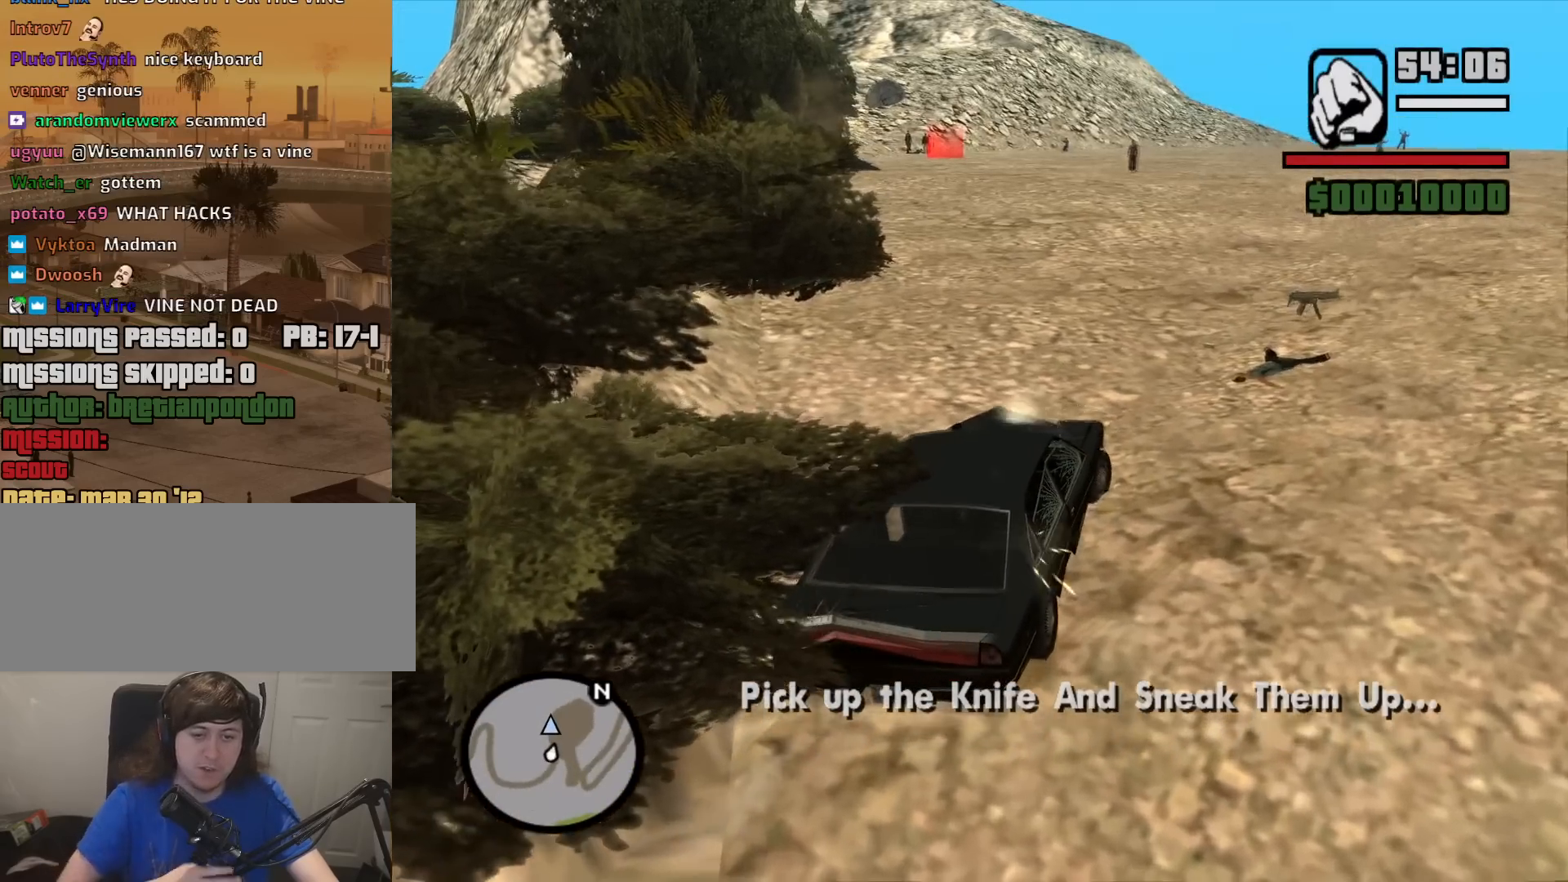
{"keys": ["w"], "mouse": [], "events": []}
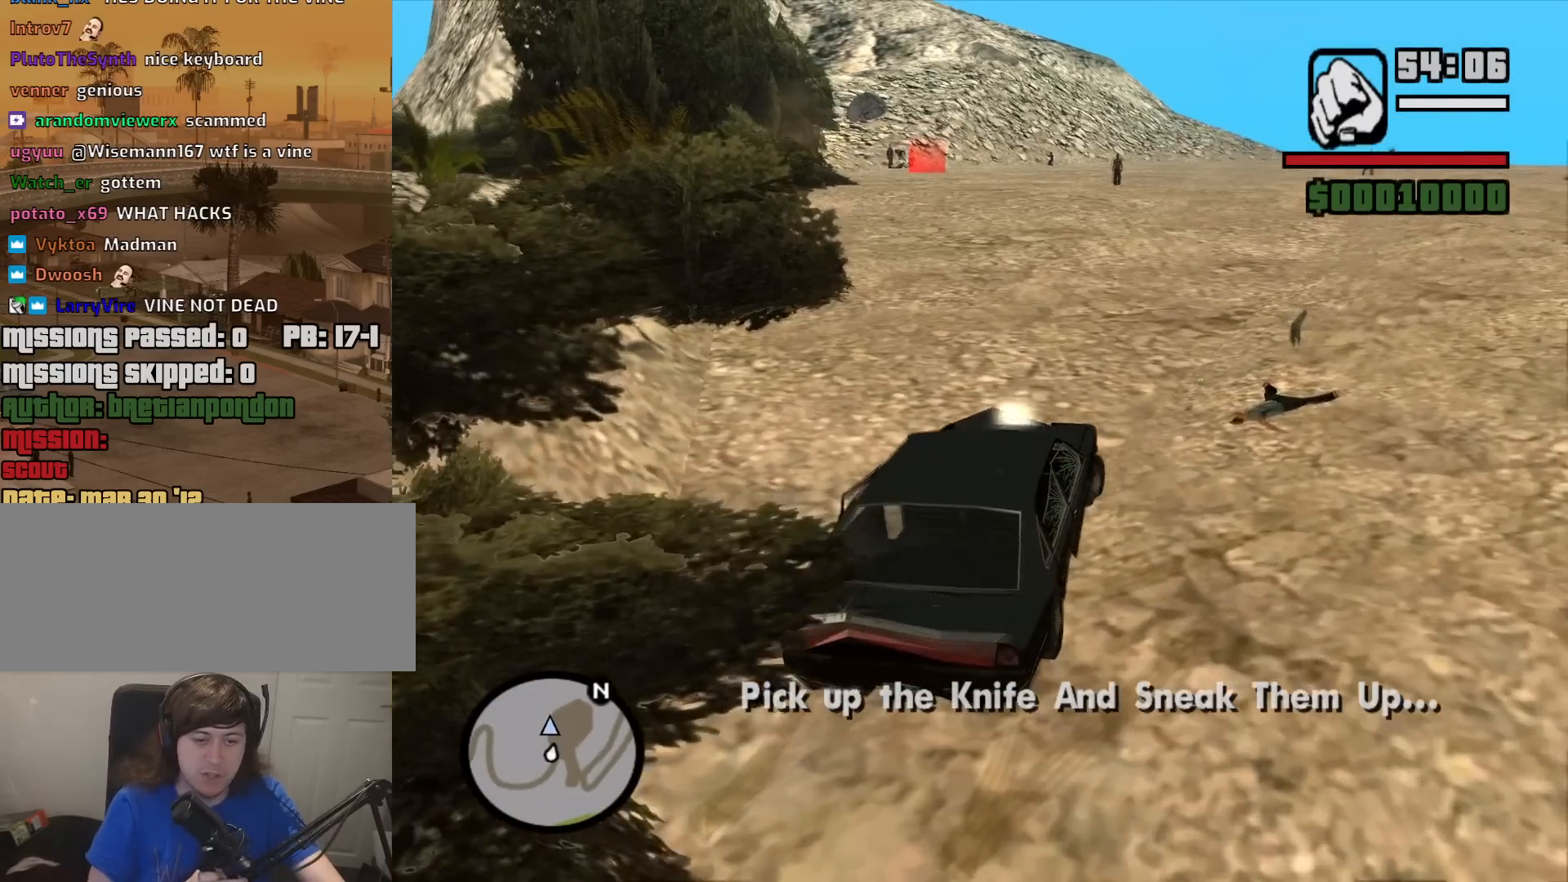
{"keys": ["w"], "mouse": [], "events": [[183, "a", "down"], [367, "a", "up"]]}
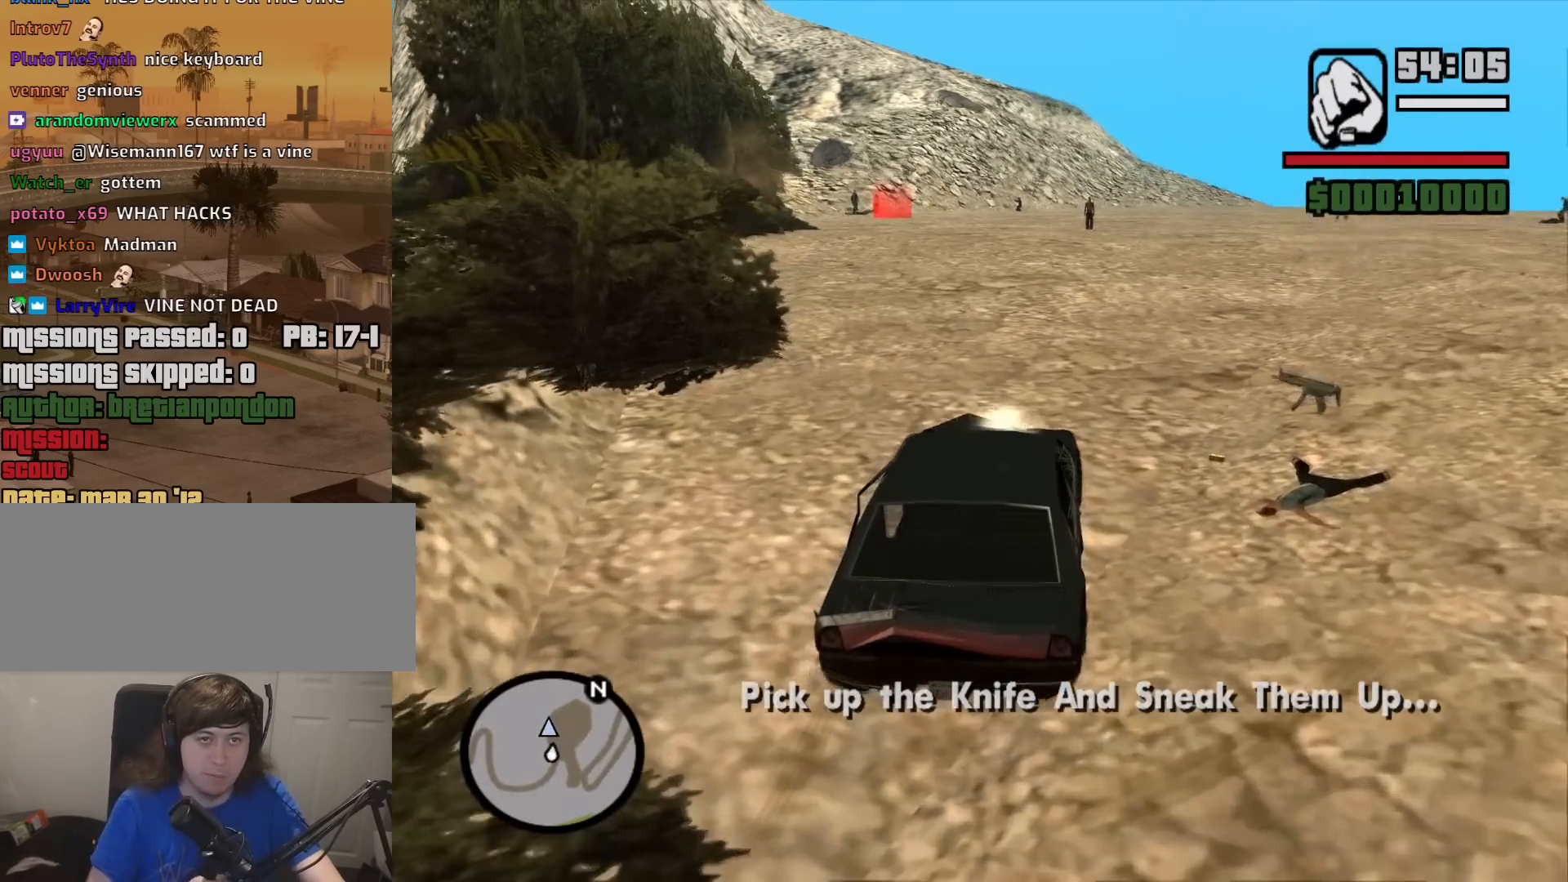
{"keys": ["a", "w"], "mouse": [], "events": [[50, "a", "down"], [250, "a", "up"], [333, "a", "down"]]}
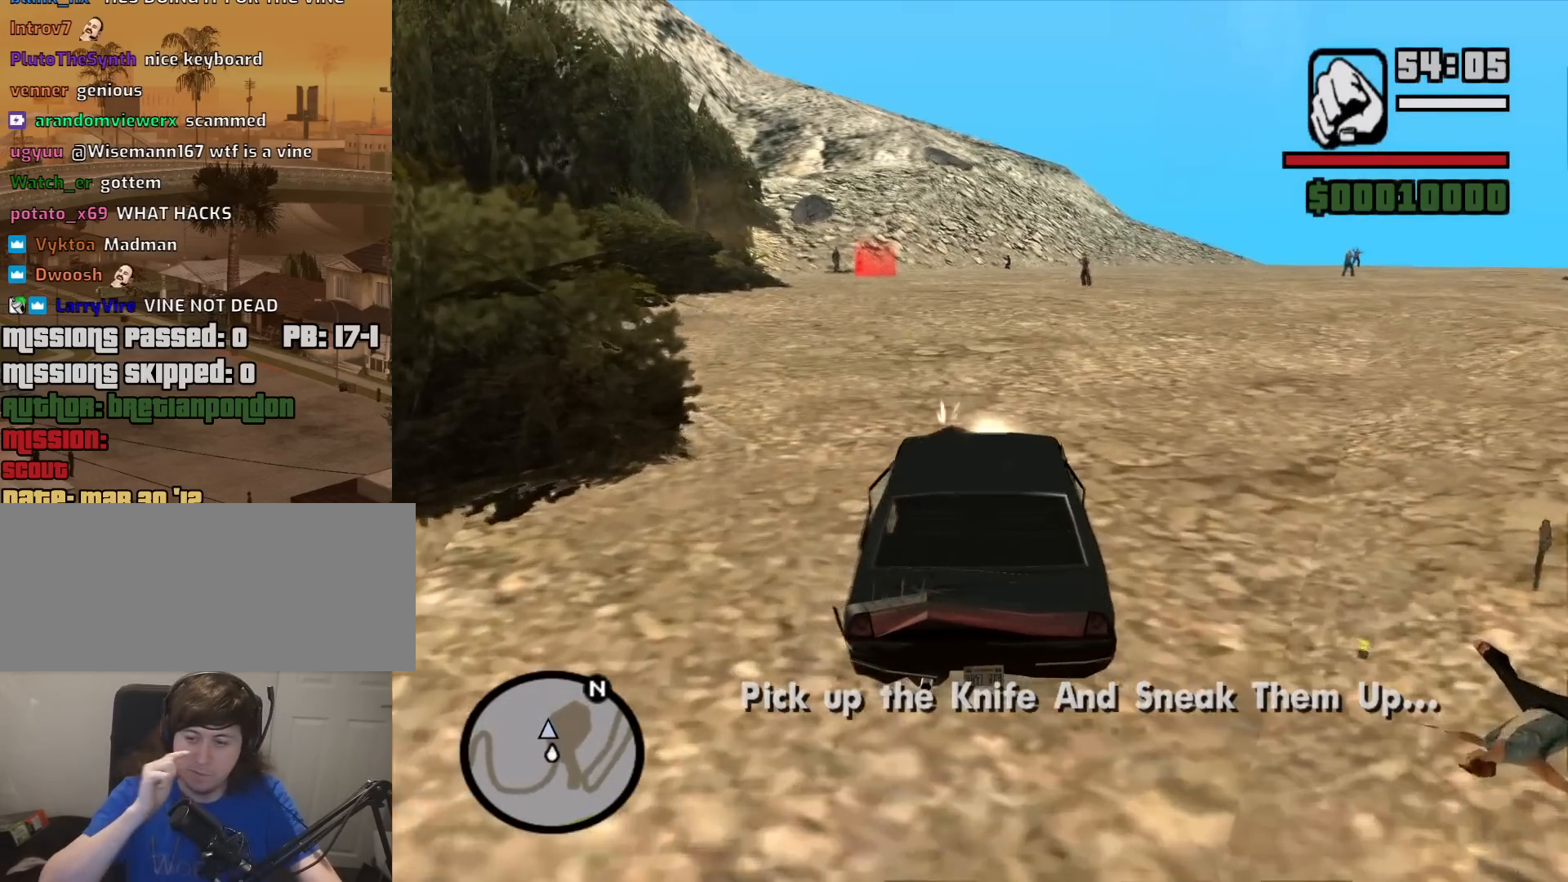
{"keys": ["w"], "mouse": [], "events": [[67, "a", "up"]]}
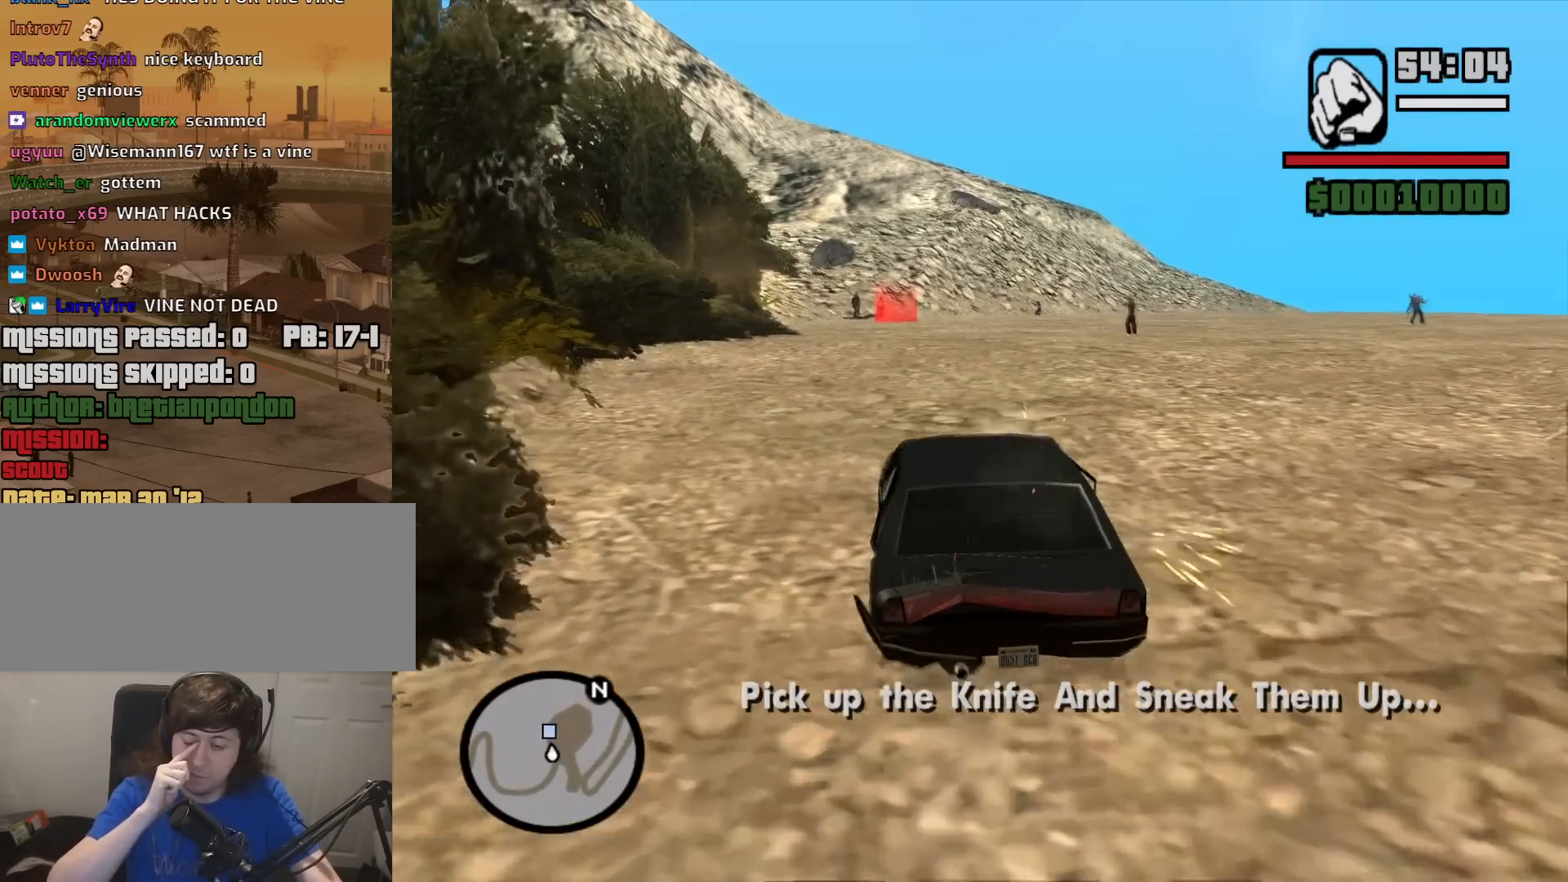
{"keys": ["w"], "mouse": [], "events": []}
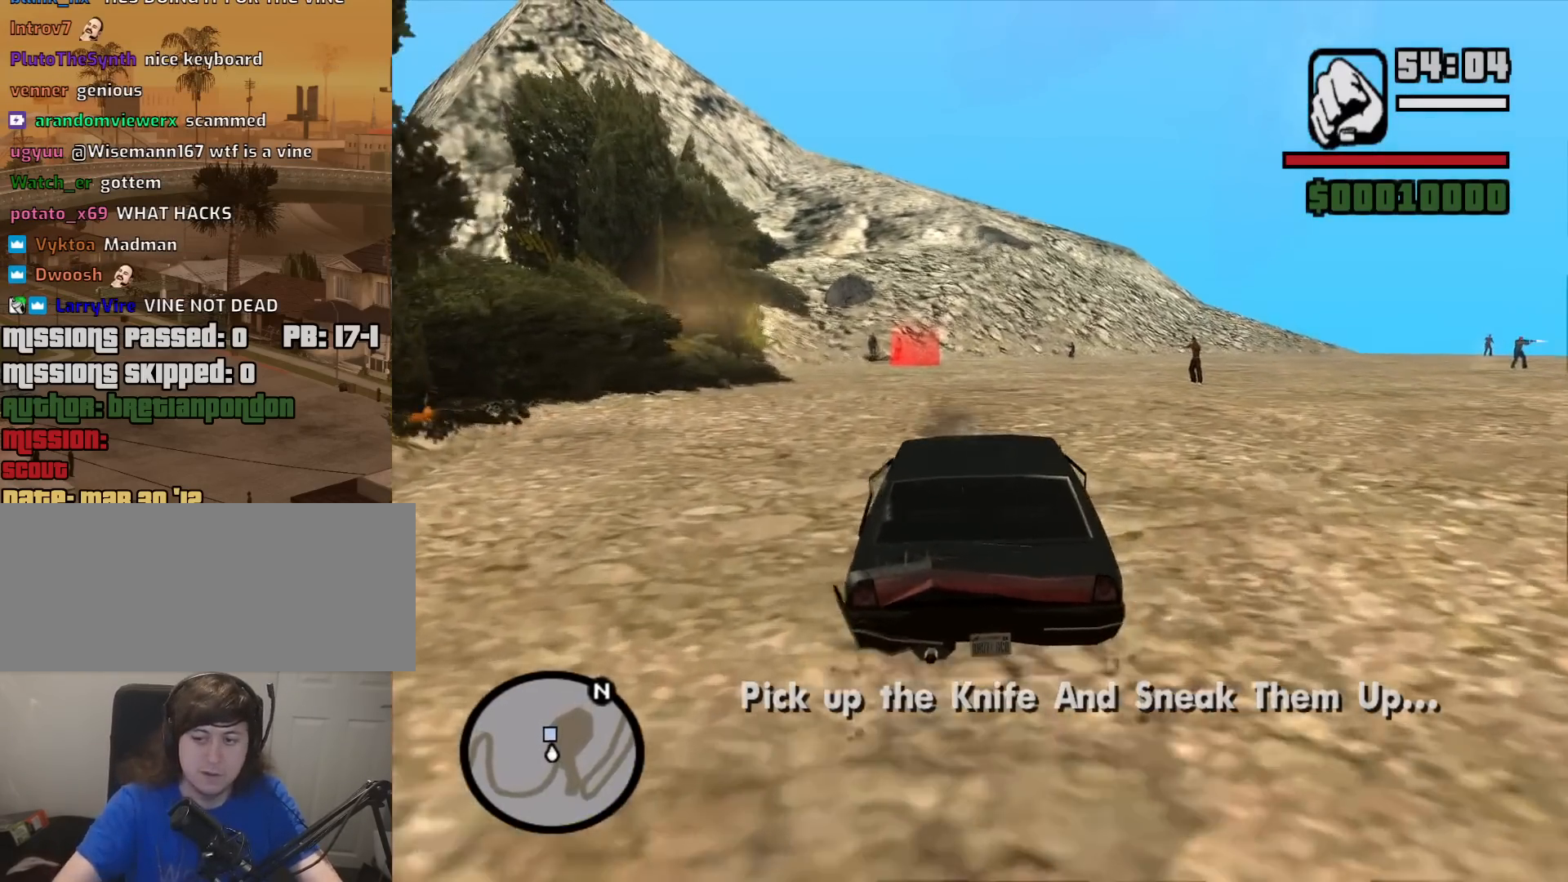
{"keys": ["w"], "mouse": [], "events": [[283, "a", "down"], [483, "a", "up"]]}
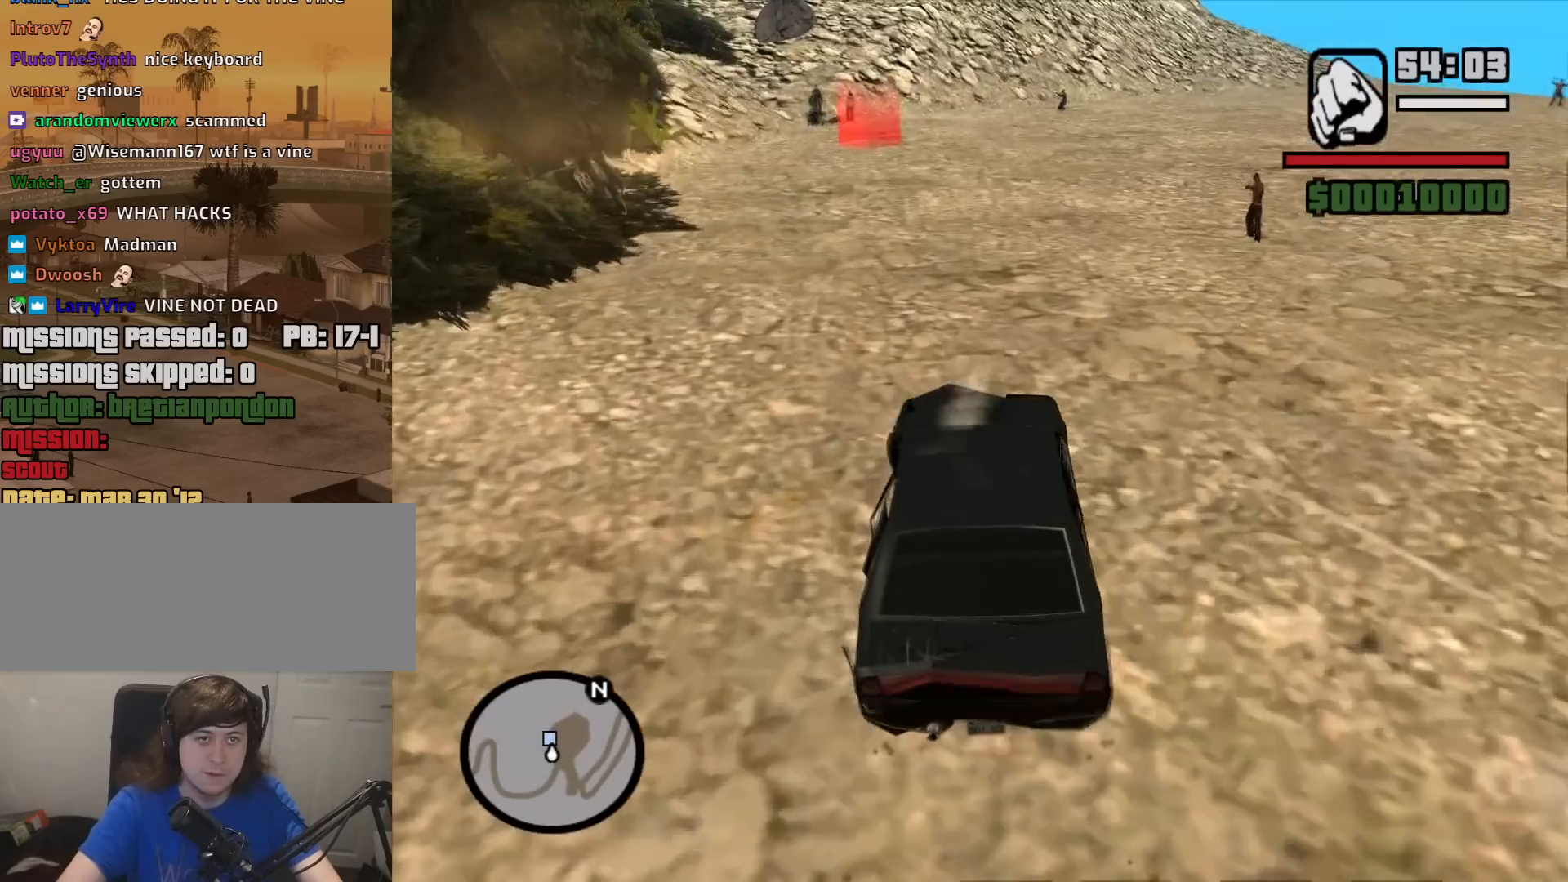
{"keys": ["a", "w"], "mouse": [], "events": [[217, "a", "down"]]}
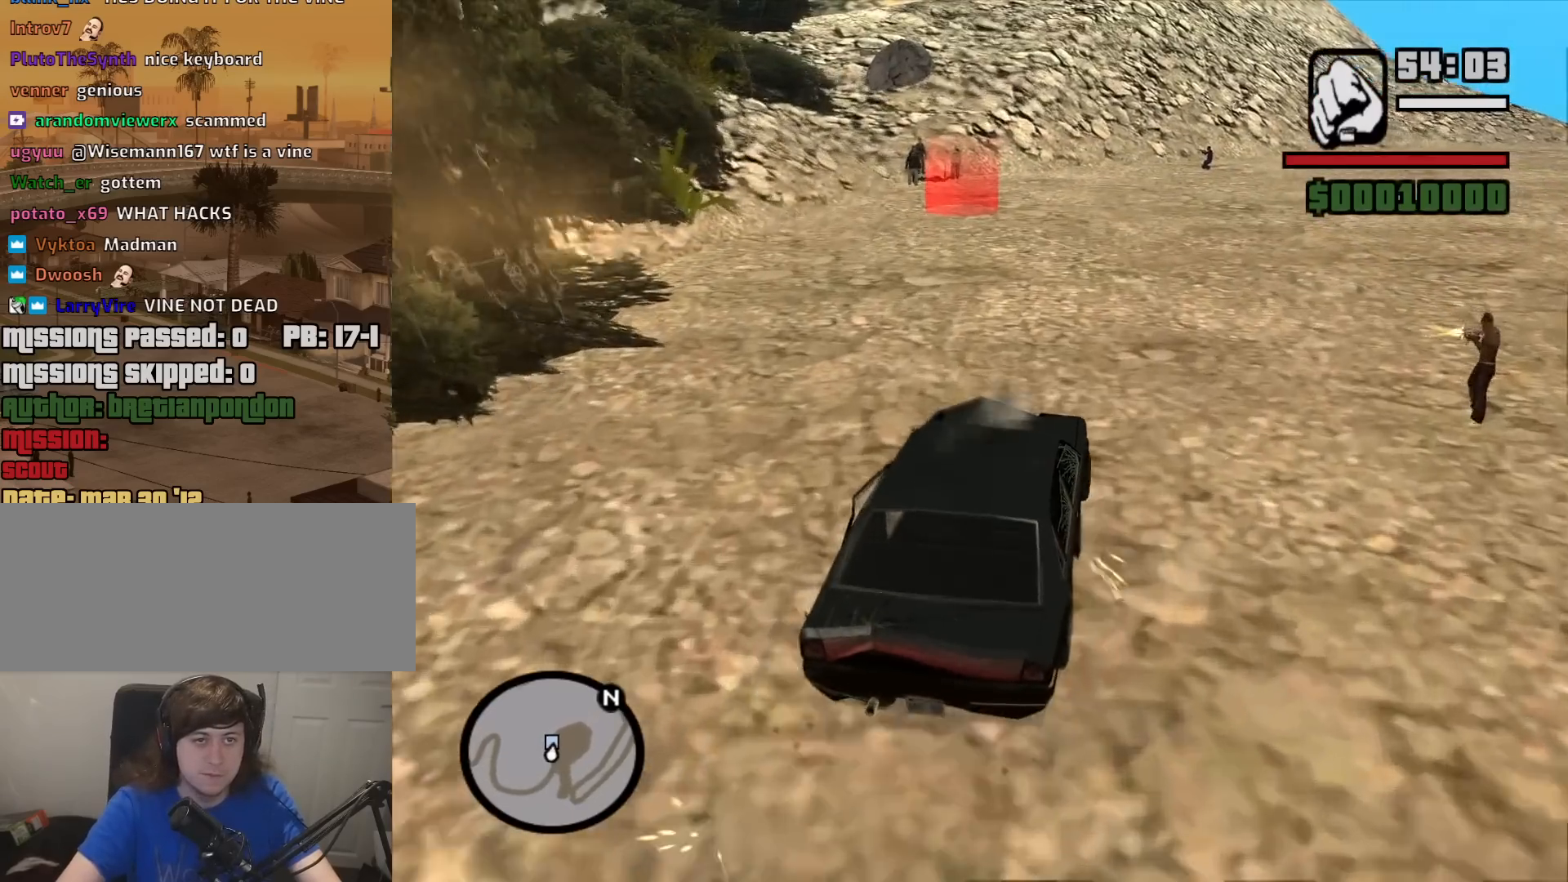
{"keys": [], "mouse": [], "events": [[233, "w", "up"], [417, "a", "up"]]}
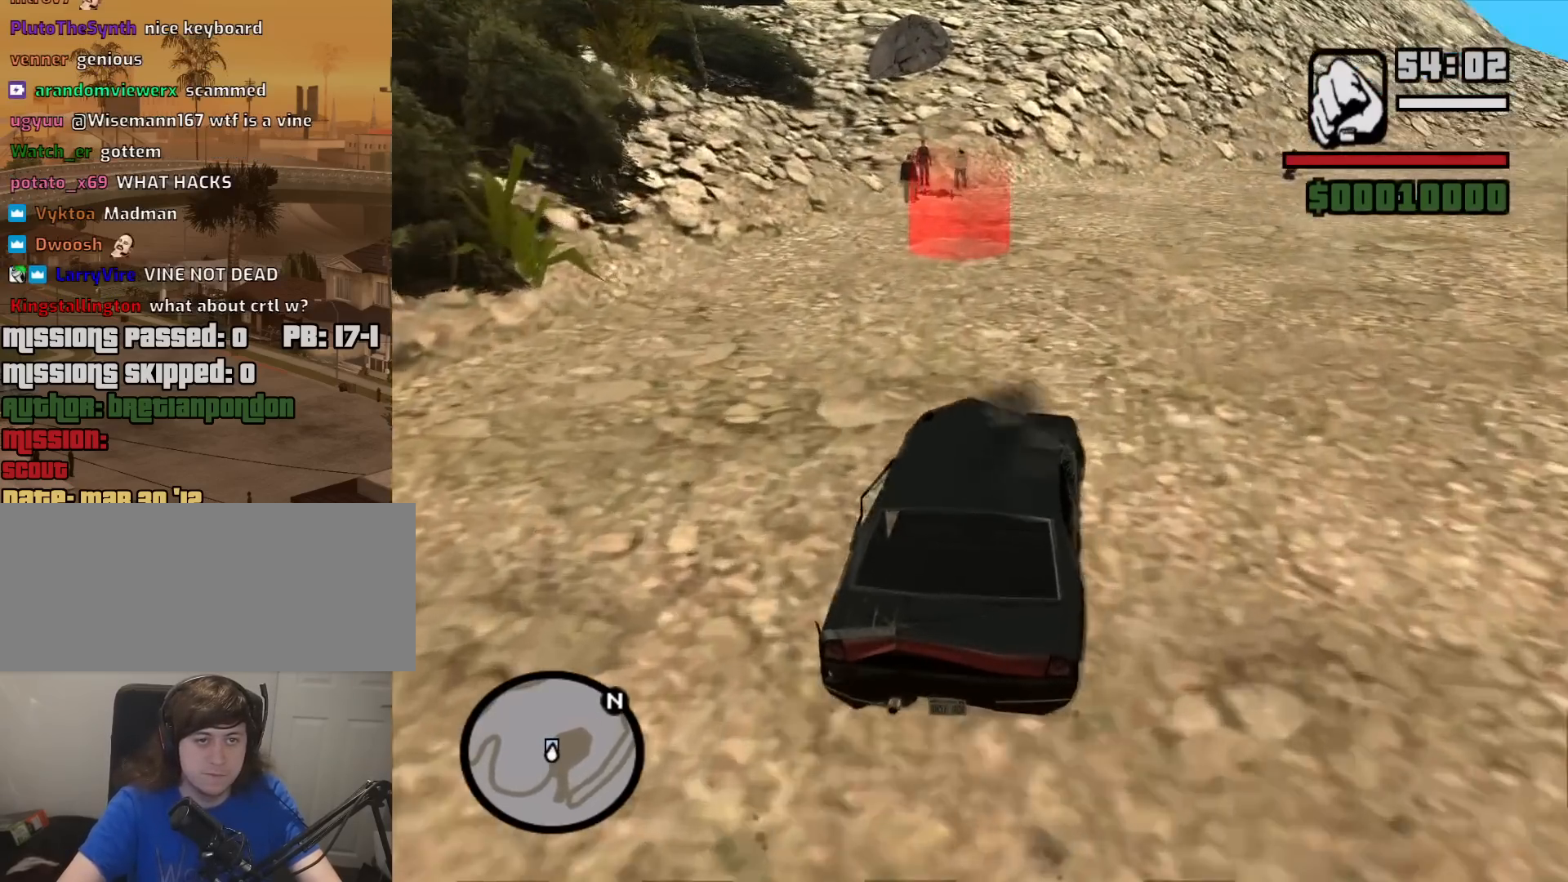
{"keys": ["d"], "mouse": [], "events": [[50, "a", "down"], [333, "a", "up"], [383, "d", "down"]]}
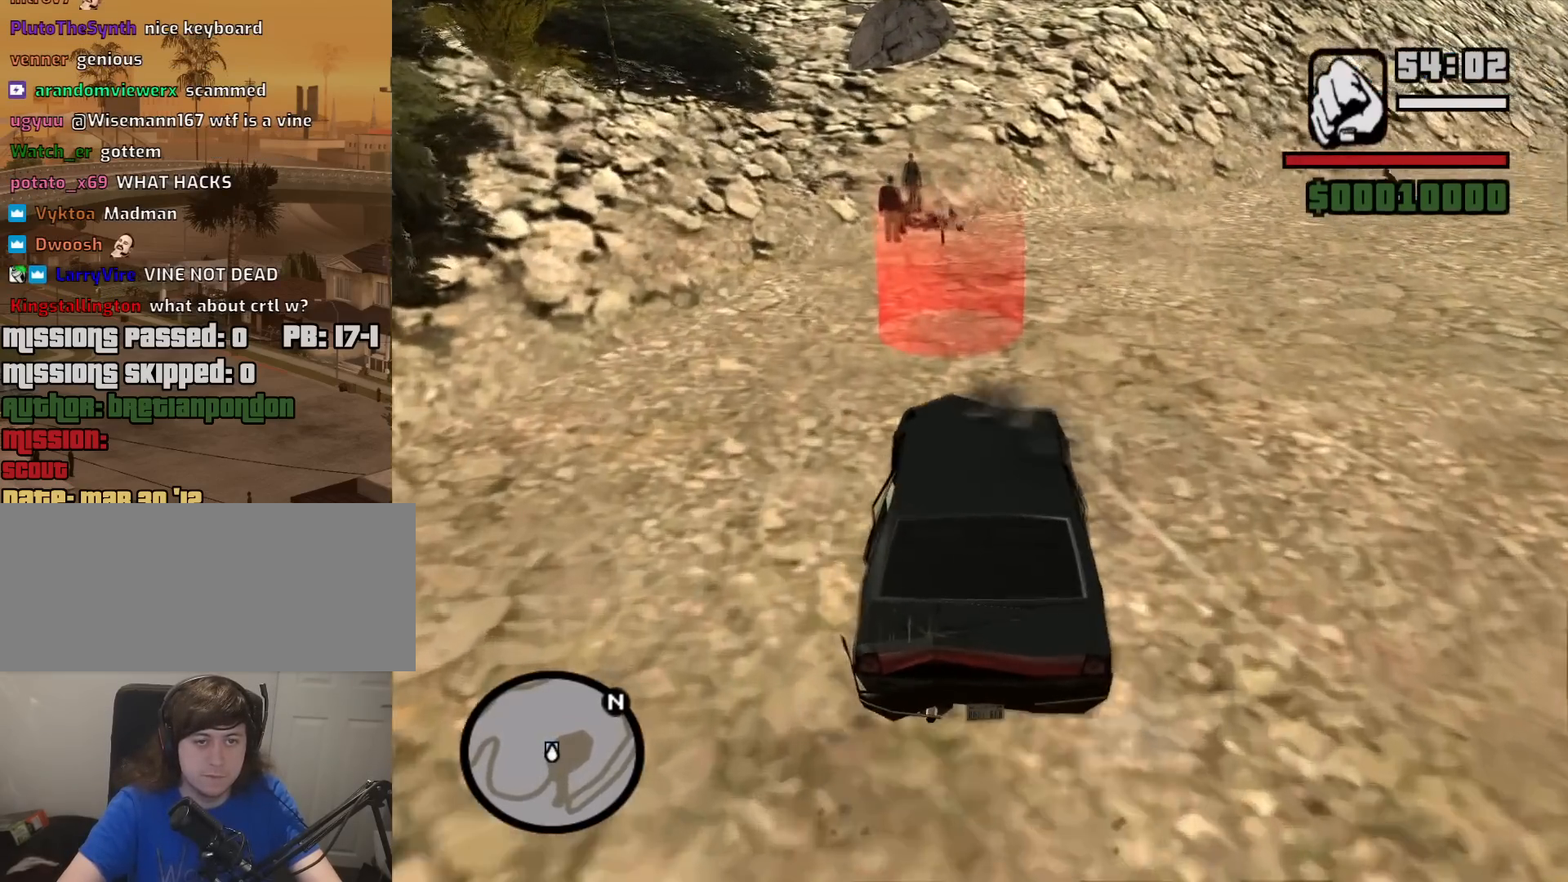
{"keys": ["d", "s"], "mouse": [], "events": [[33, "d", "up"], [167, "s", "down"], [317, "d", "down"], [350, "s", "up"], [500, "s", "down"]]}
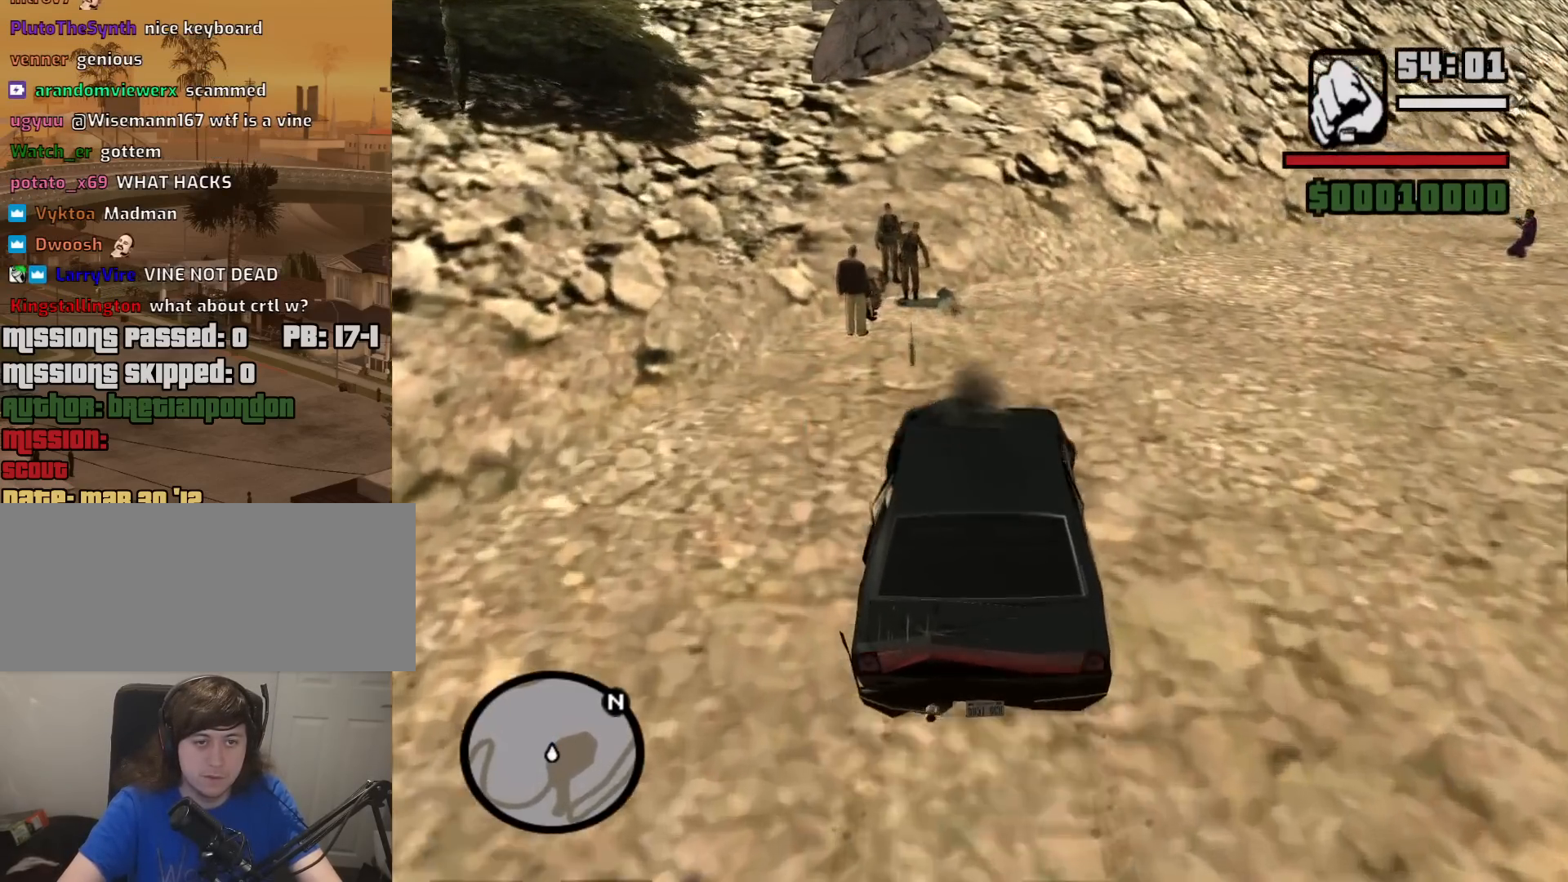
{"keys": ["d", "s"], "mouse": [], "events": [[50, "d", "up"], [283, "d", "down"]]}
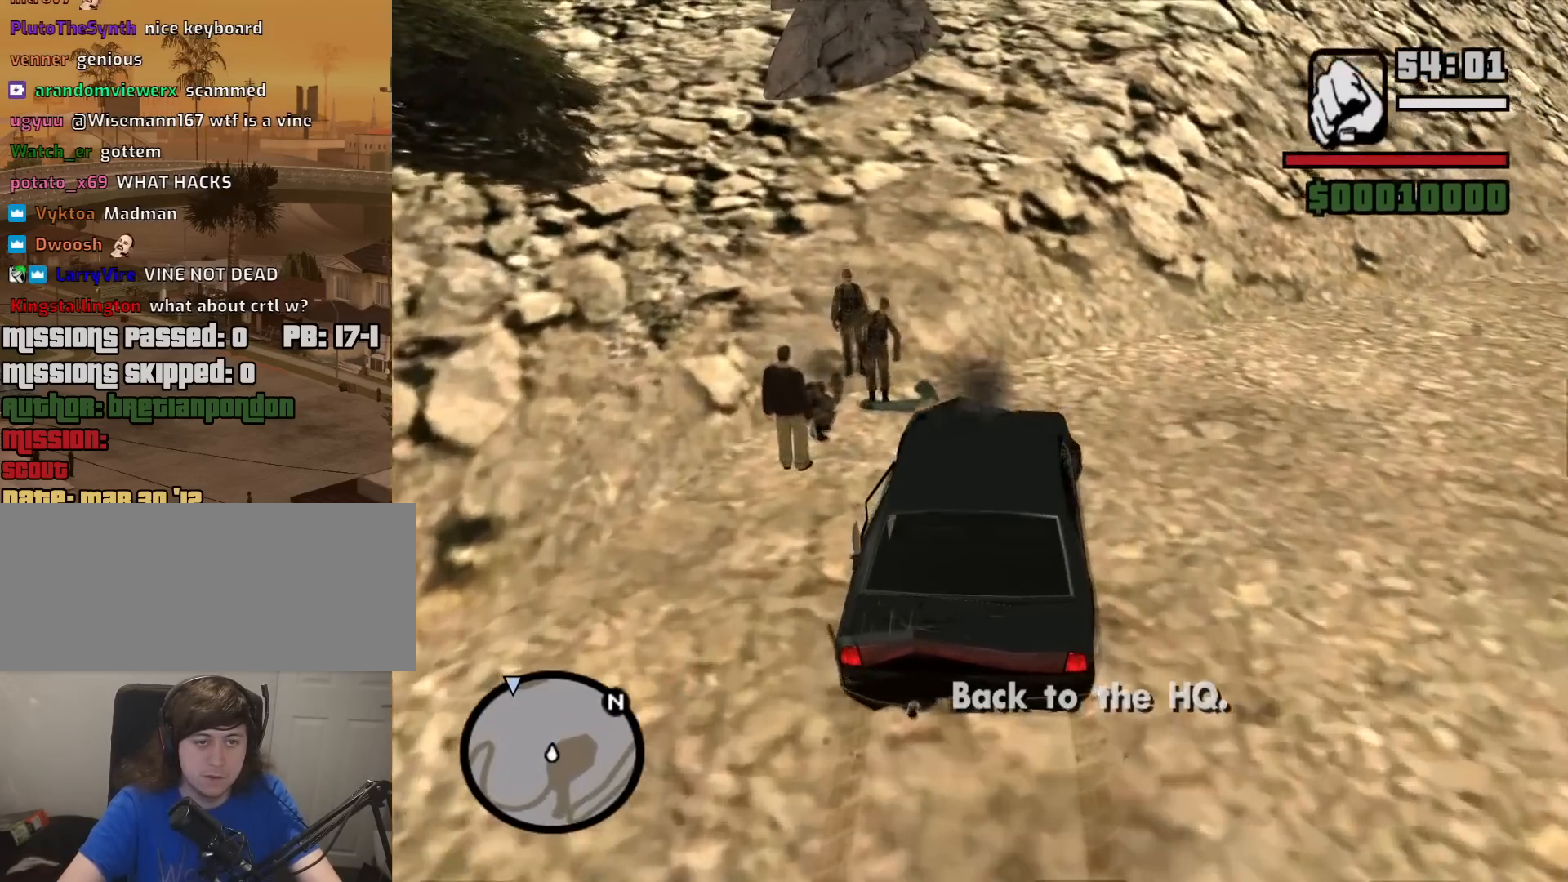
{"keys": ["s"], "mouse": [], "events": [[200, "d", "up"]]}
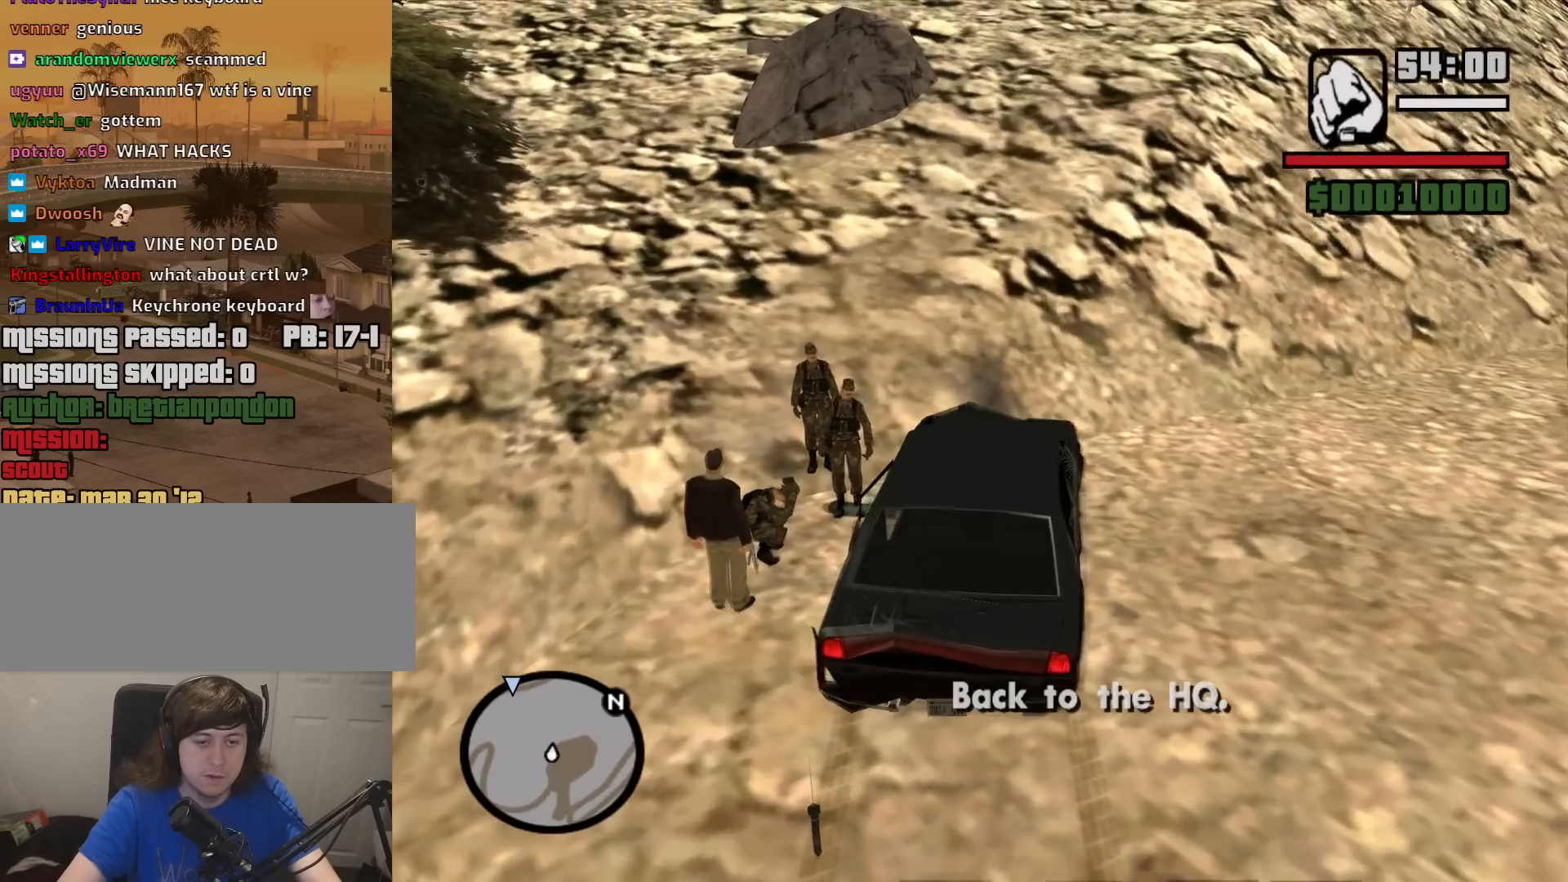
{"keys": ["s"], "mouse": [], "events": [[350, "s", "up"], [500, "s", "down"]]}
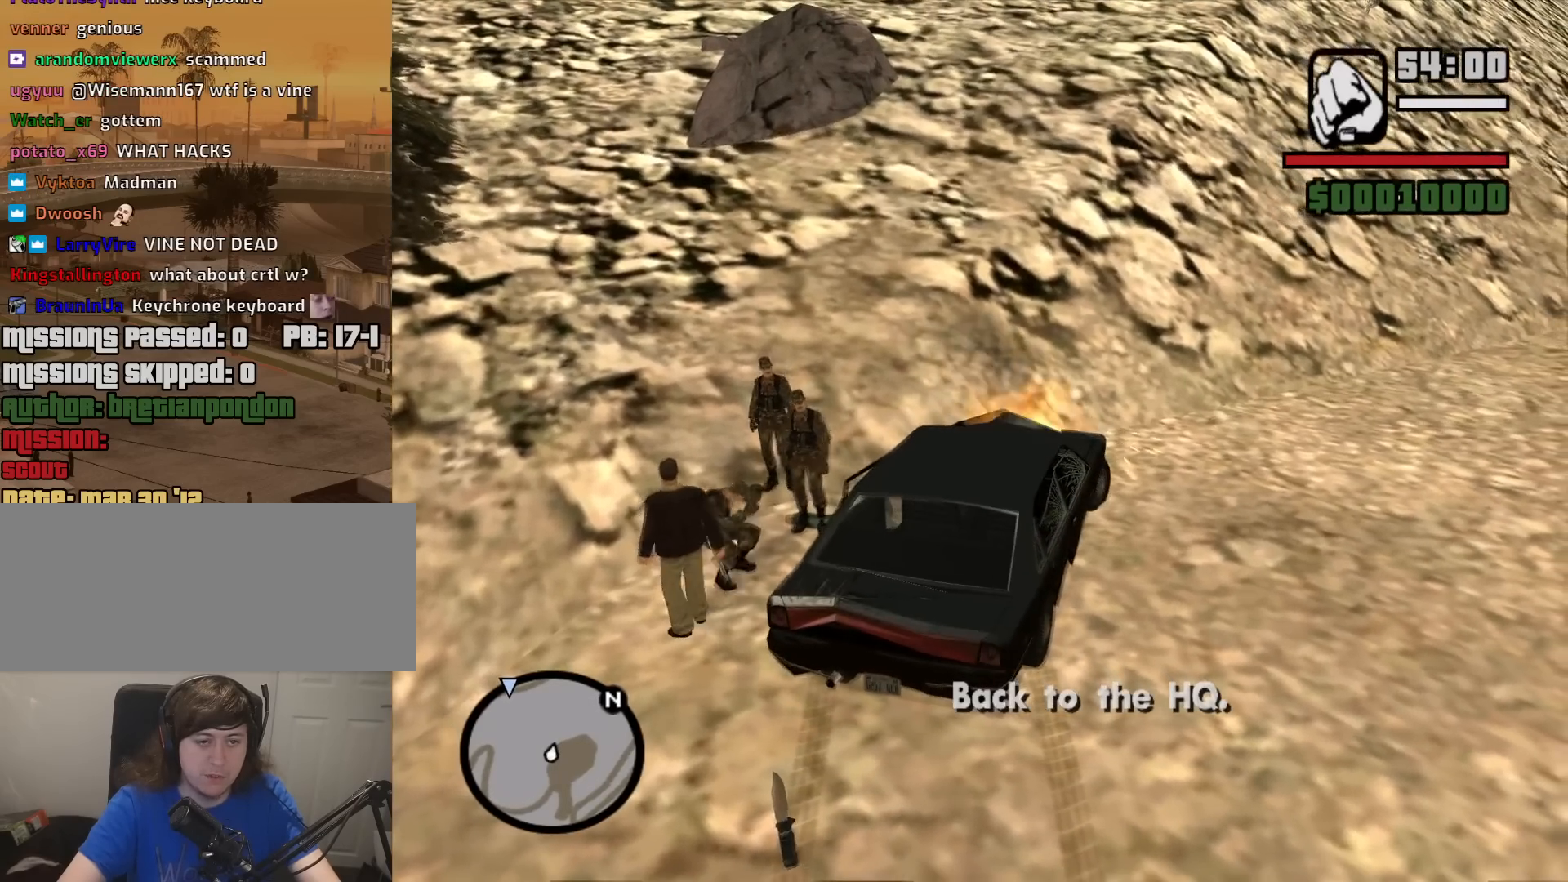
{"keys": ["s"], "mouse": [], "events": [[233, "a", "down"], [317, "a", "up"]]}
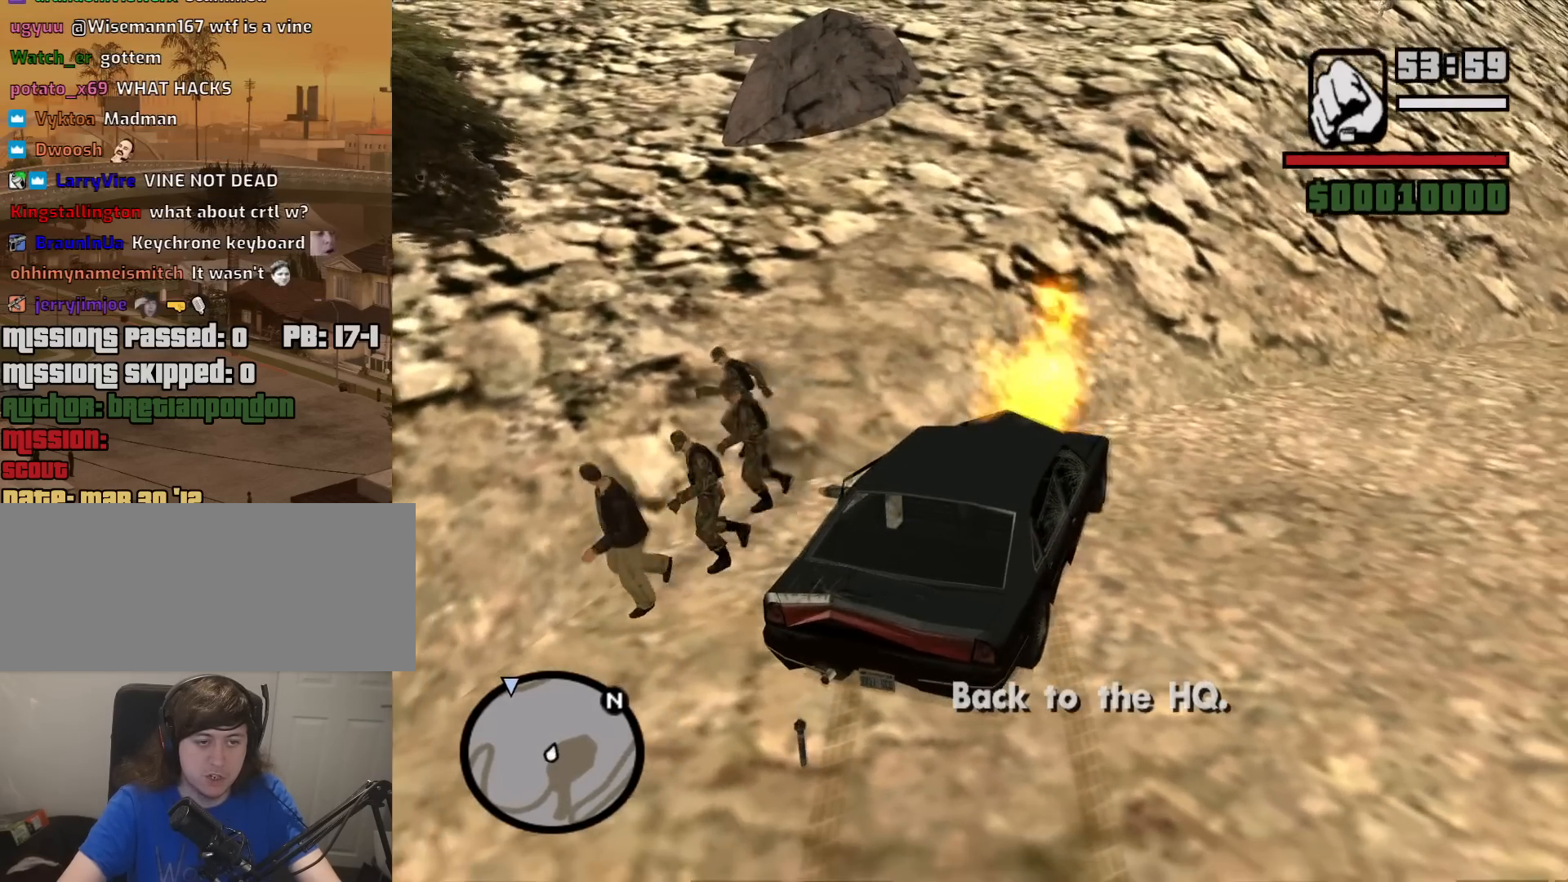
{"keys": ["f"], "mouse": [], "events": [[50, "f", "down"], [100, "s", "up"]]}
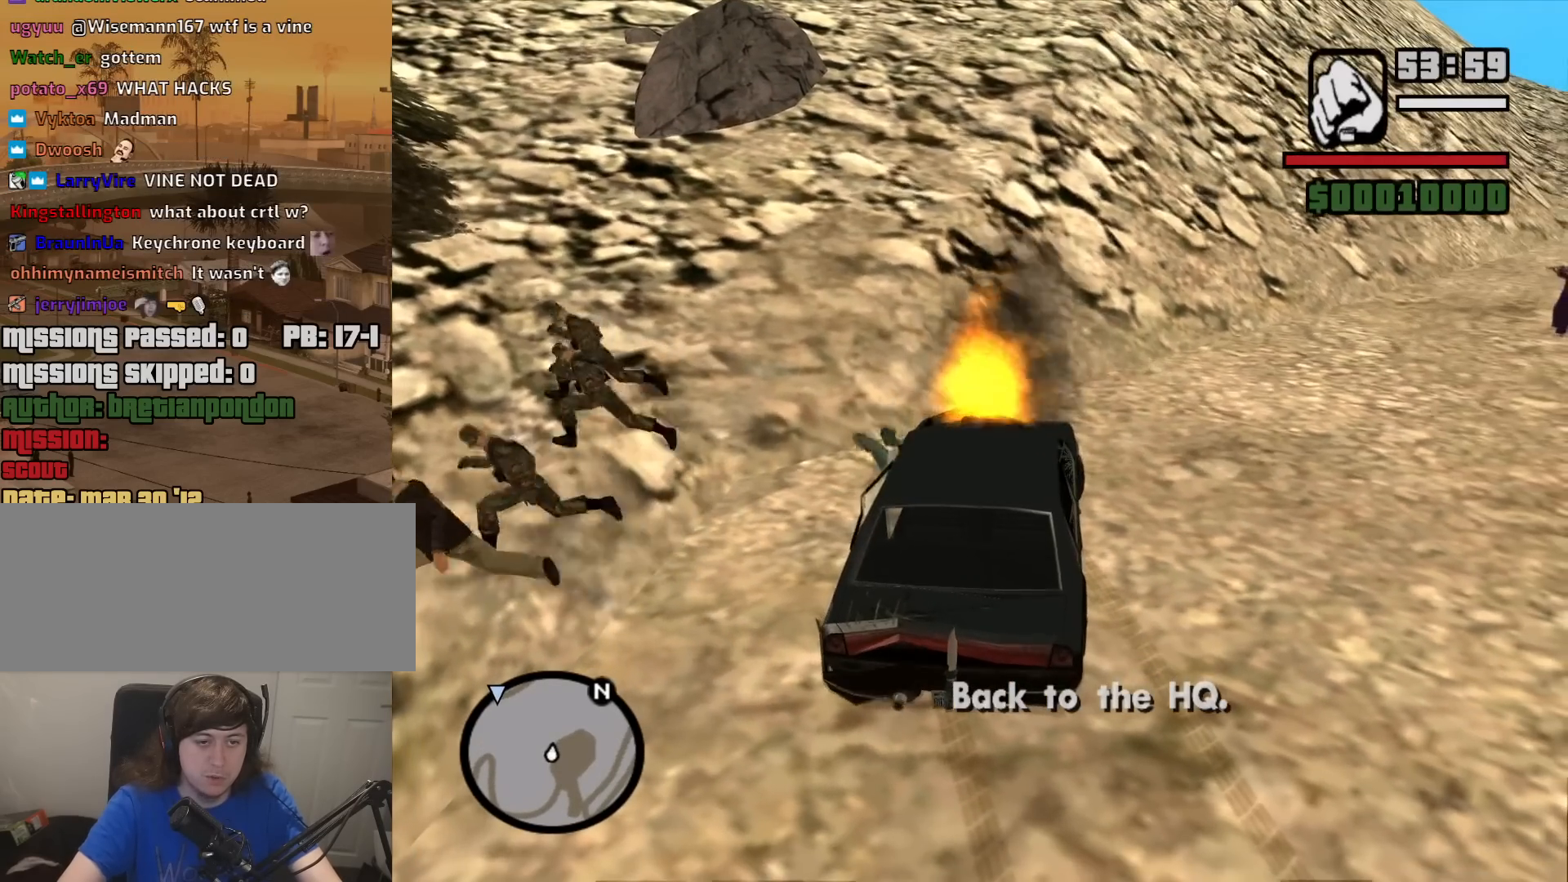
{"keys": ["a", "w"], "mouse": [], "events": [[267, "f", "up"], [350, "a", "down"], [350, "w", "down"]]}
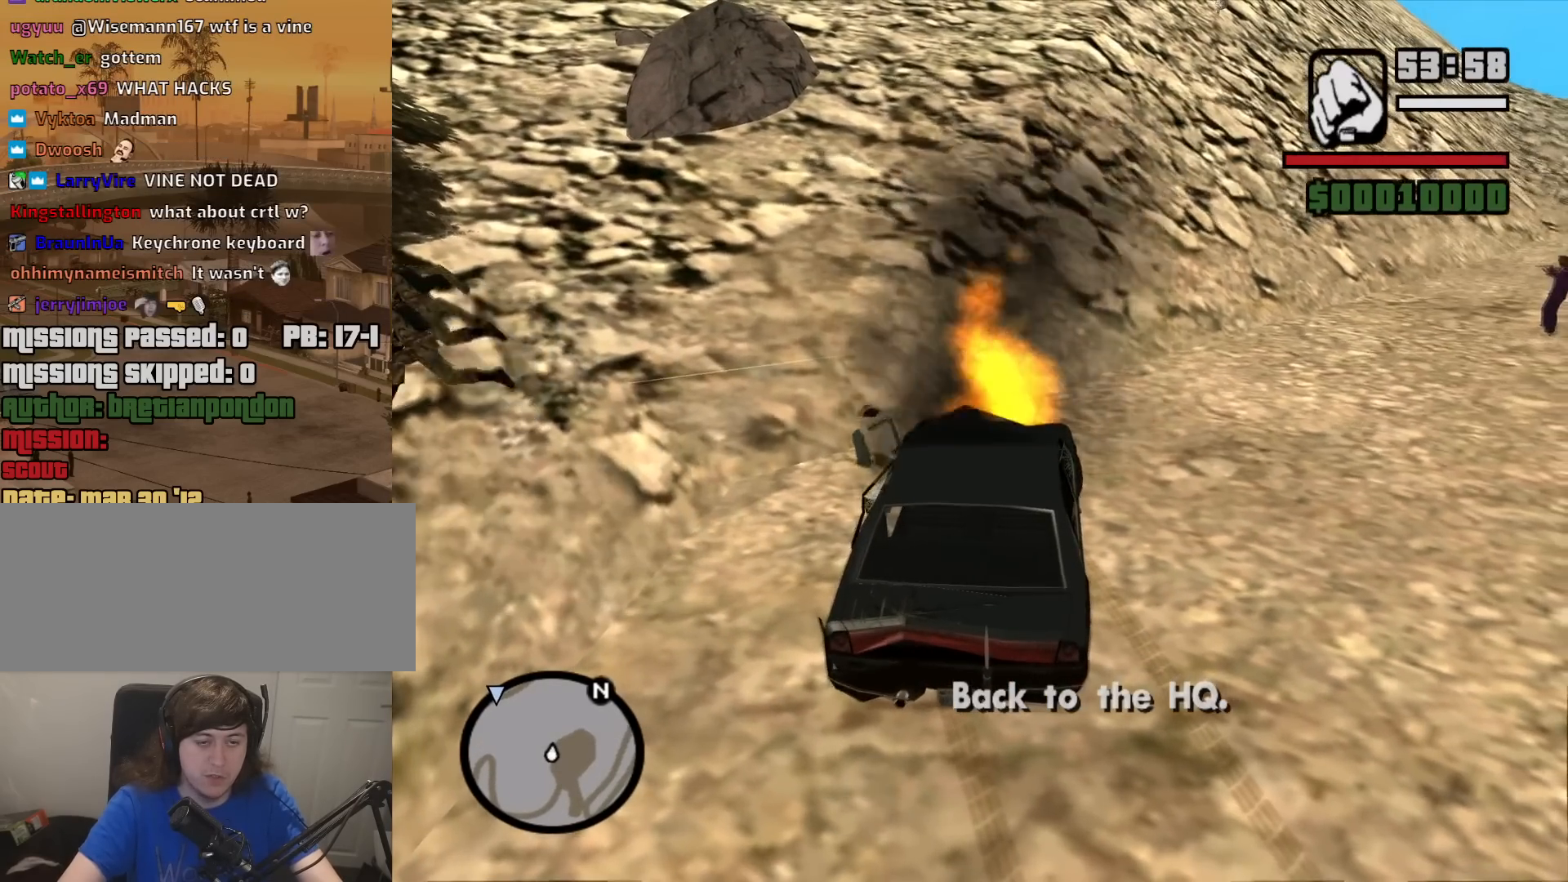
{"keys": ["a", "w"], "mouse": [], "events": [[133, "space", "down"], [233, "space", "up"], [317, "space", "down"], [417, "space", "up"]]}
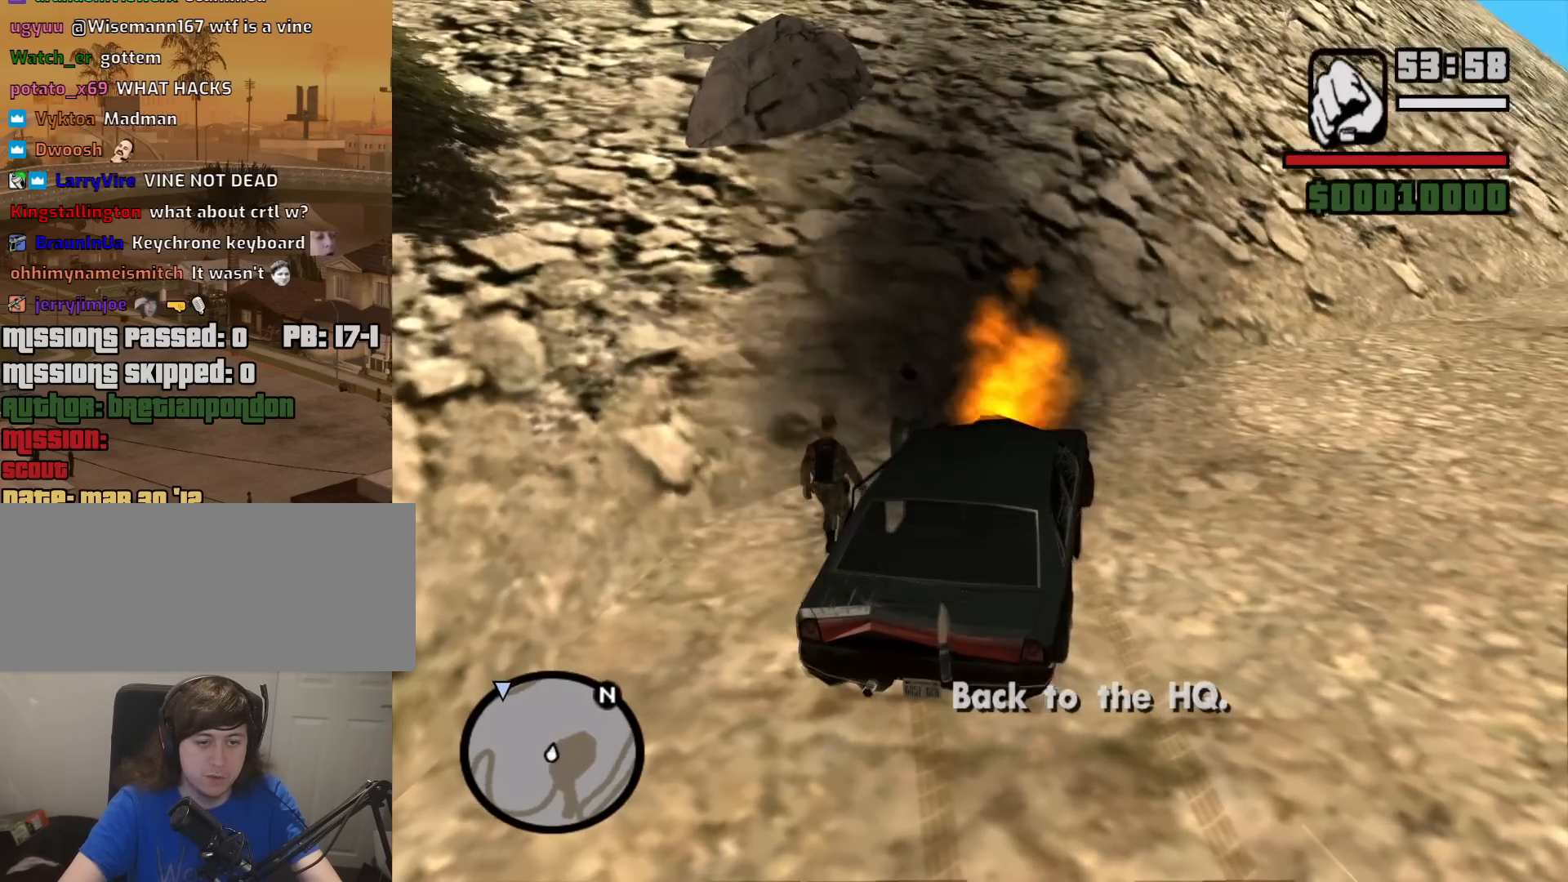
{"keys": ["a", "space", "w"], "mouse": [], "events": [[67, "space", "down"], [100, "space", "up"], [250, "space", "down"], [333, "space", "up"], [483, "space", "down"]]}
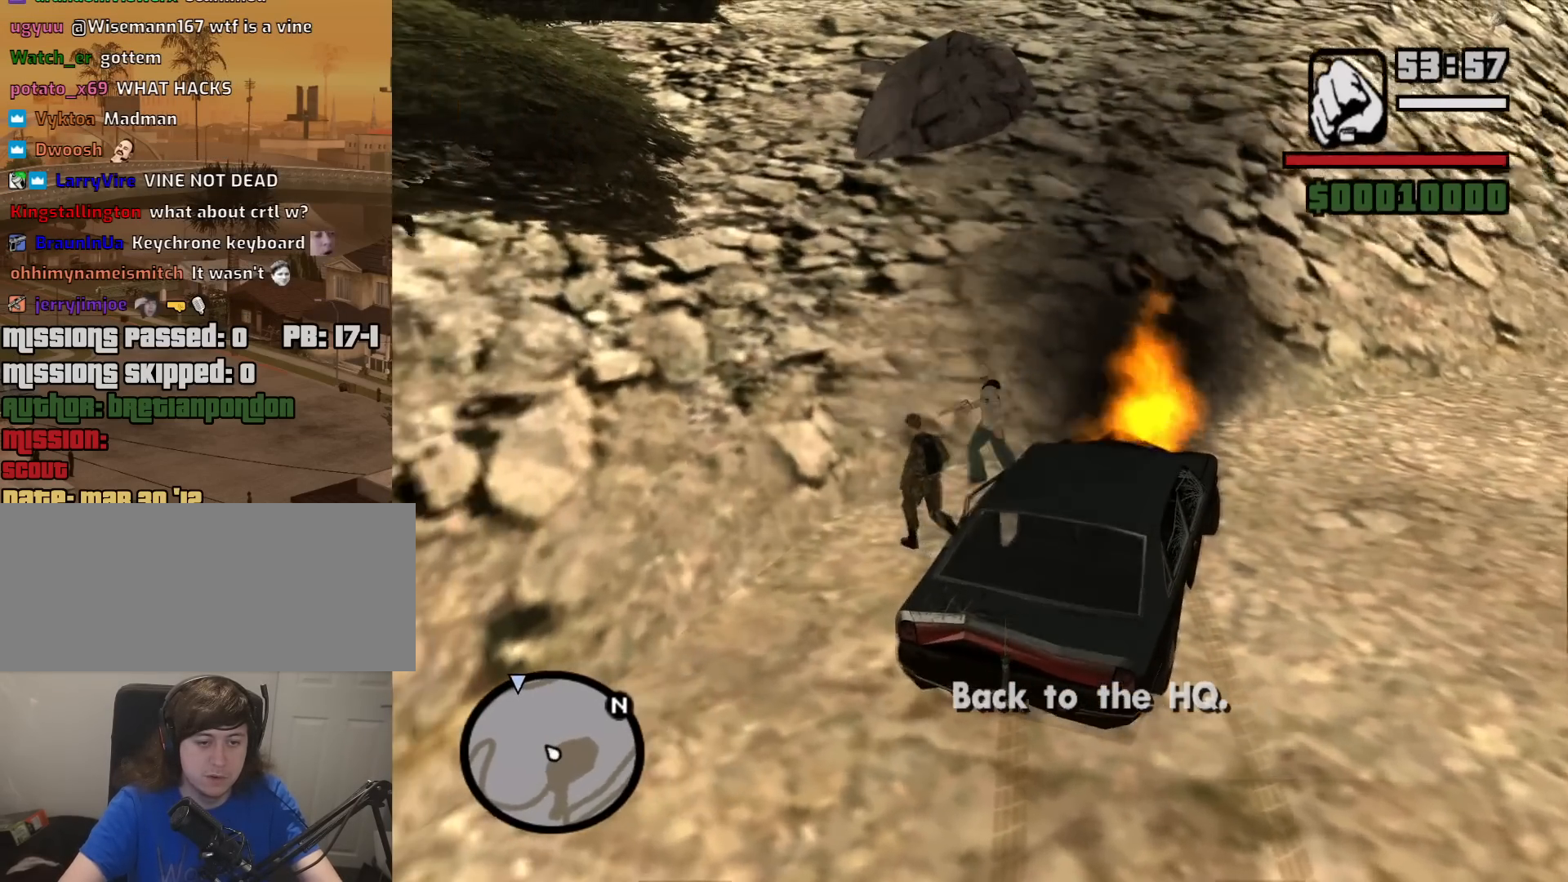
{"keys": ["a", "w"], "mouse": [], "events": [[33, "space", "up"], [167, "space", "down"], [267, "space", "up"], [400, "space", "down"], [500, "space", "up"]]}
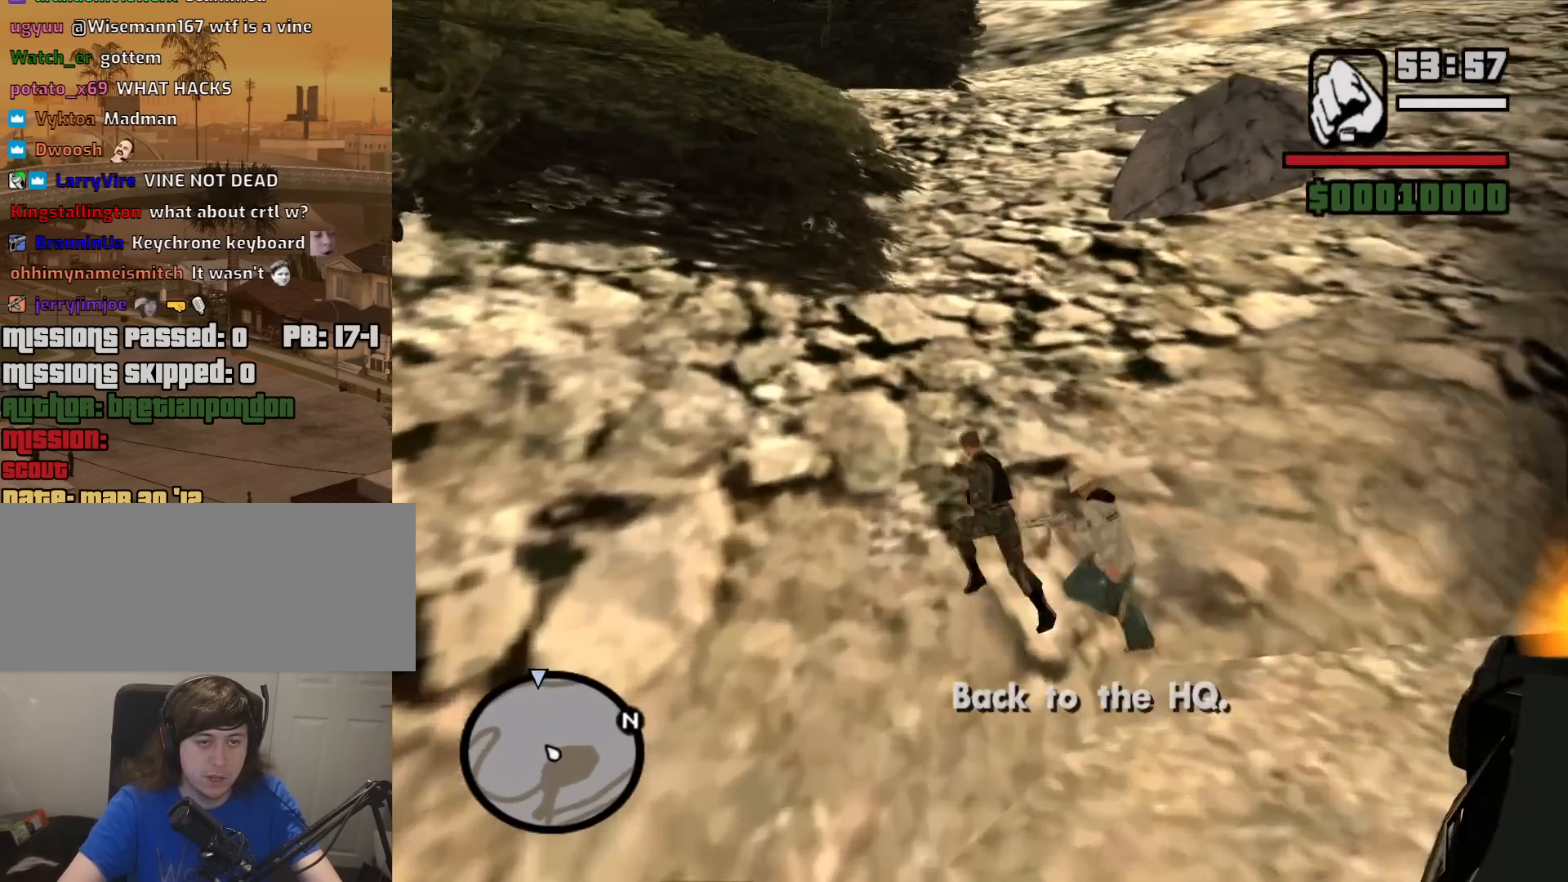
{"keys": ["space", "w"], "mouse": [], "events": [[33, "a", "up"], [83, "space", "down"], [183, "space", "up"], [267, "space", "down"], [317, "space", "up"], [467, "space", "down"]]}
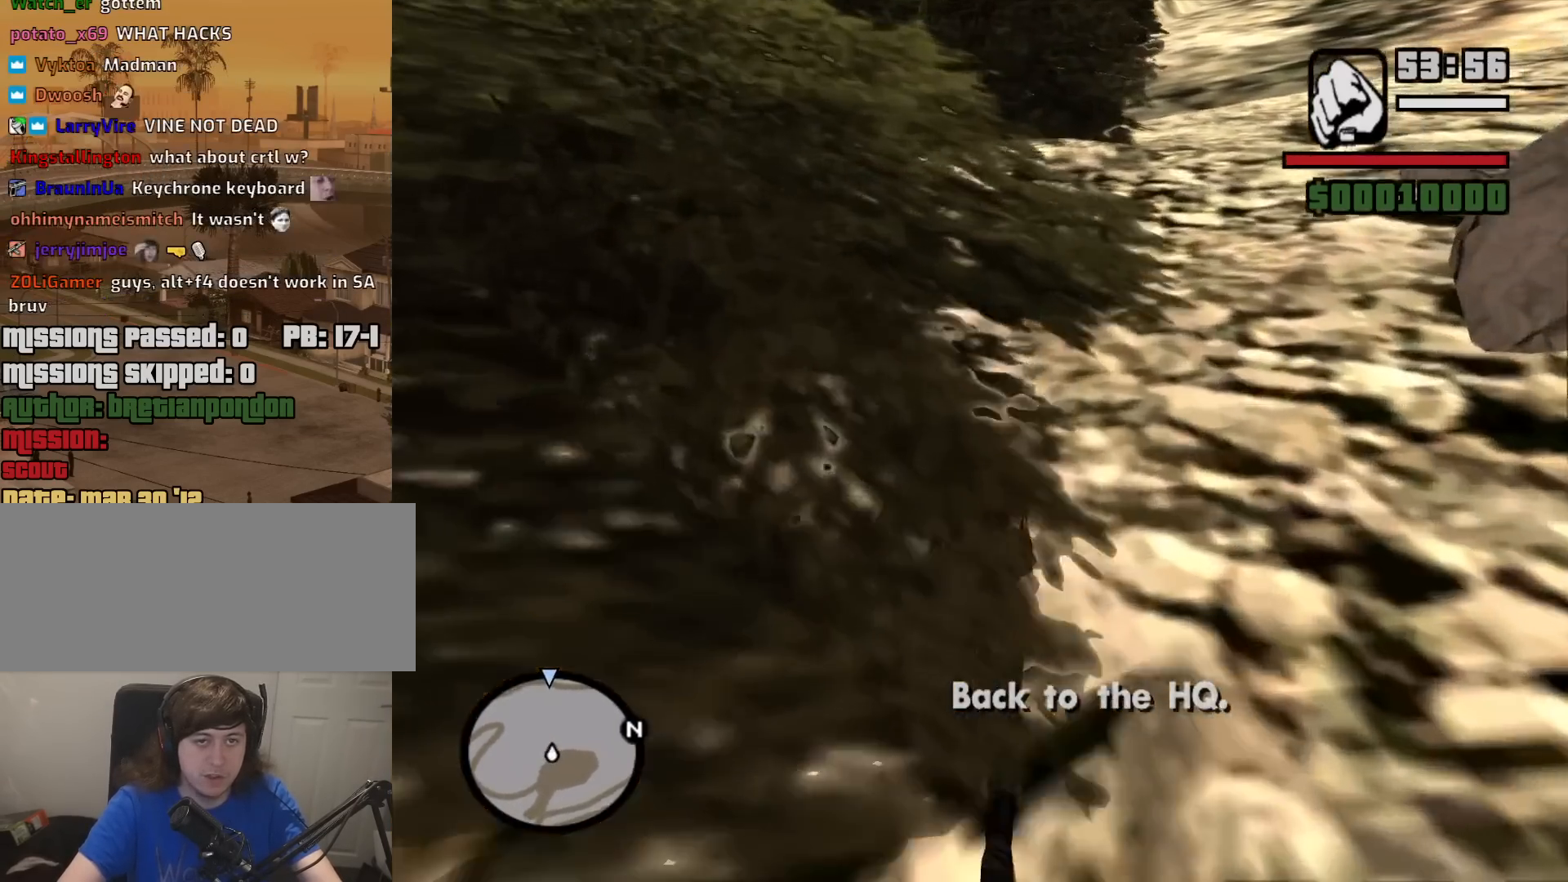
{"keys": ["w"], "mouse": [], "events": [[17, "space", "up"], [150, "space", "down"], [200, "space", "up"], [333, "space", "down"], [383, "space", "up"]]}